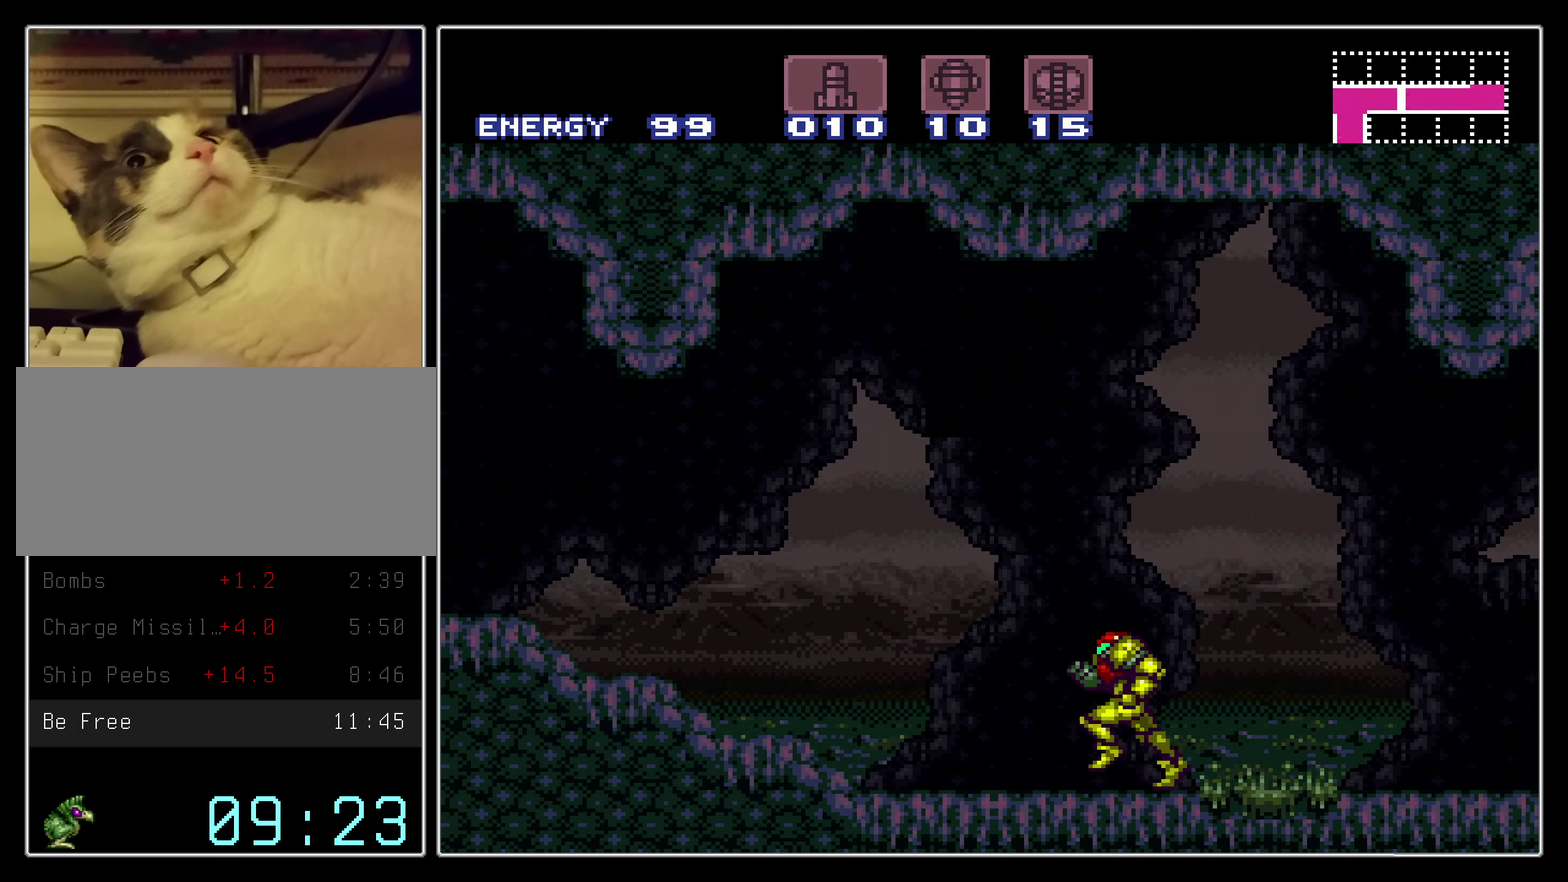
Gameplay with a controller (Nintendo layout); each line is a JSON object with the inputs held at the frame after it (dt_ms = milliseconds from this image to that frame). "events" lists button and stick changes between this image and that frame as [ms after this image, input, new state], when the widget could be followed in between. Not read: L3 R3.
{"dt_ms": 500, "buttons": ["B", "DPAD_LEFT"], "events": [[133, "X", "down"], [267, "R1", "up"], [283, "X", "up"]]}
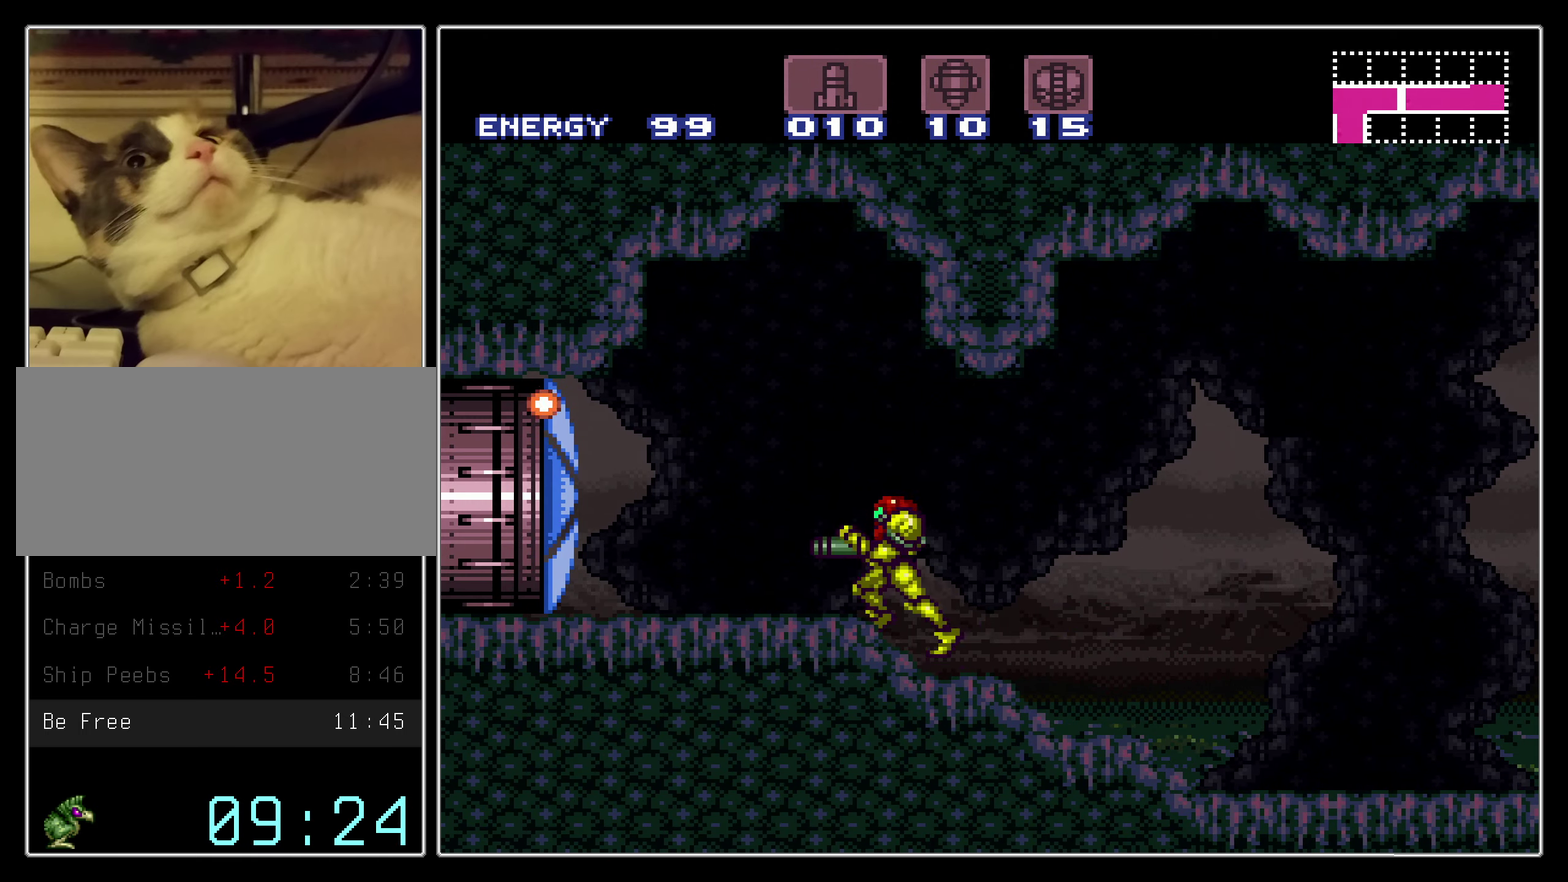
{"dt_ms": 600, "buttons": ["B"], "events": [[567, "DPAD_LEFT", "up"]]}
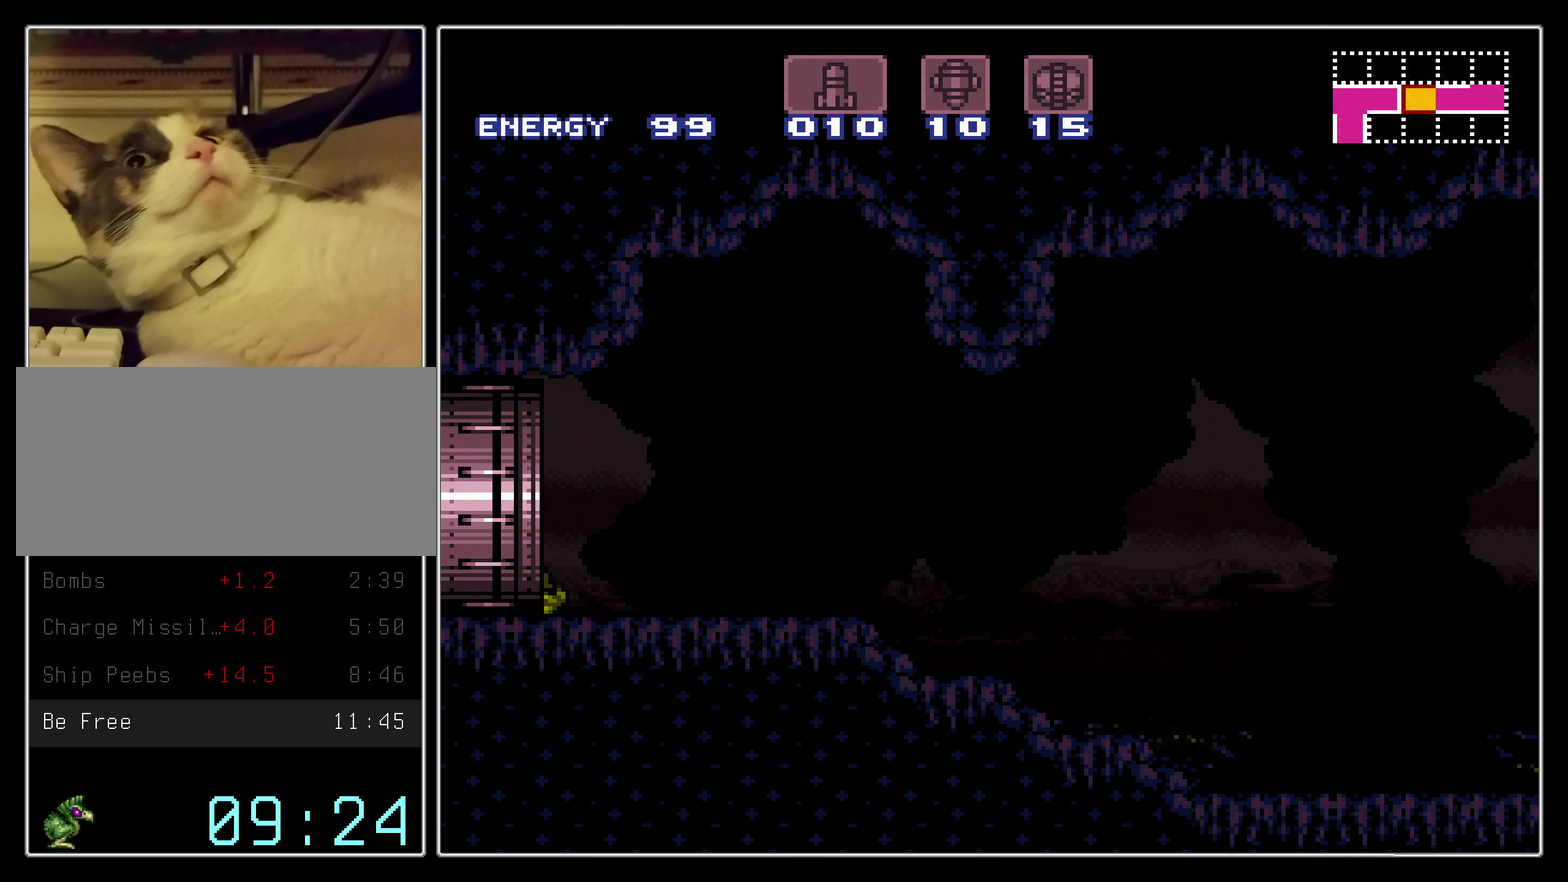
{"dt_ms": 400, "buttons": ["B"], "events": []}
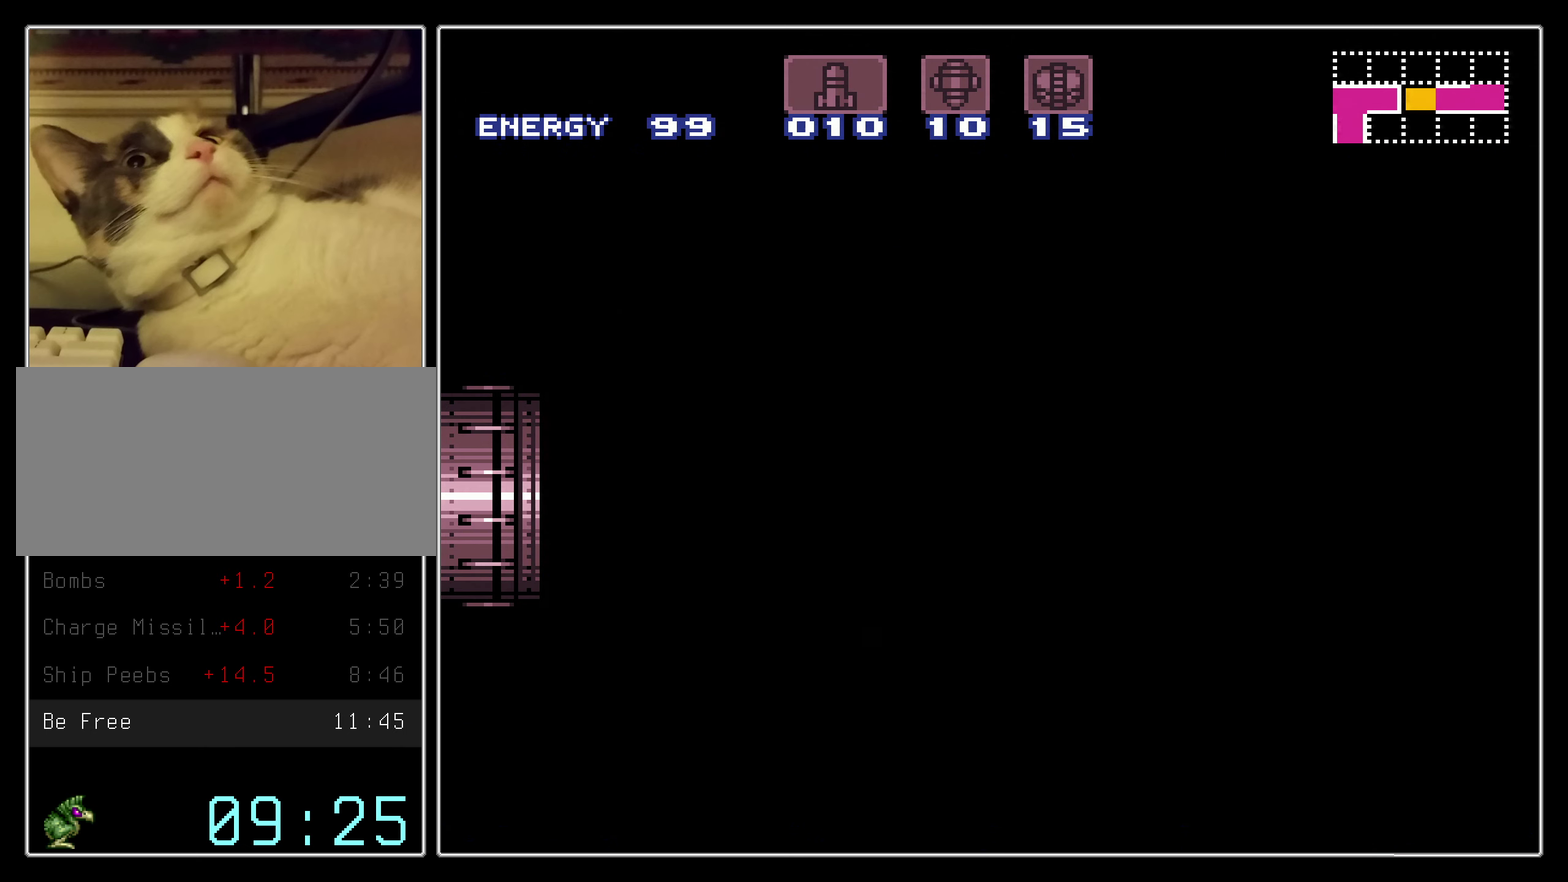
{"dt_ms": 500, "buttons": ["B"], "events": []}
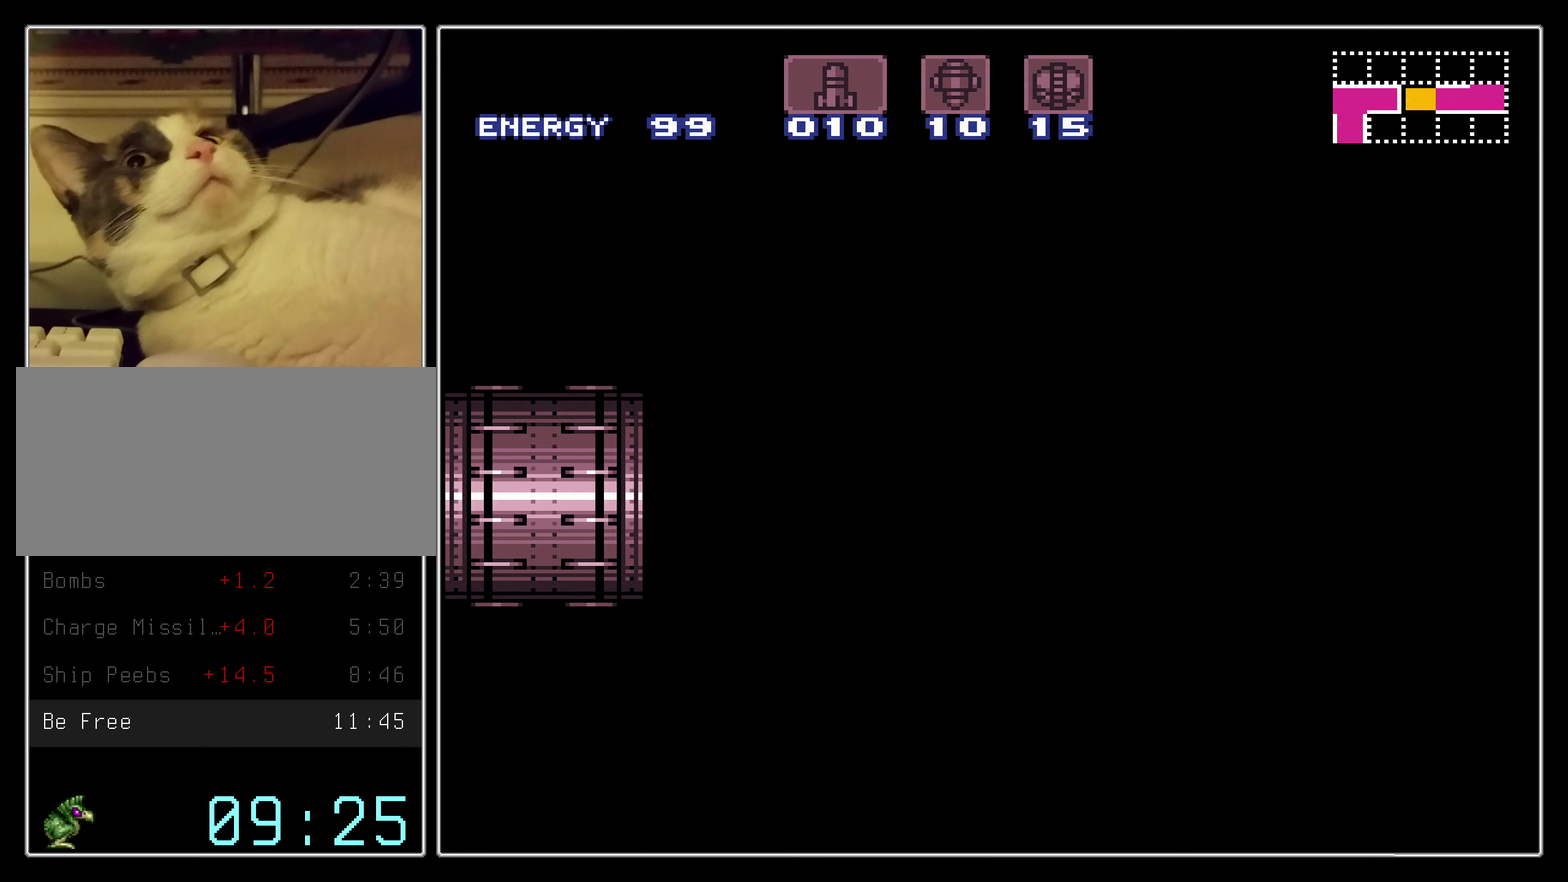
{"dt_ms": 500, "buttons": ["B"], "events": []}
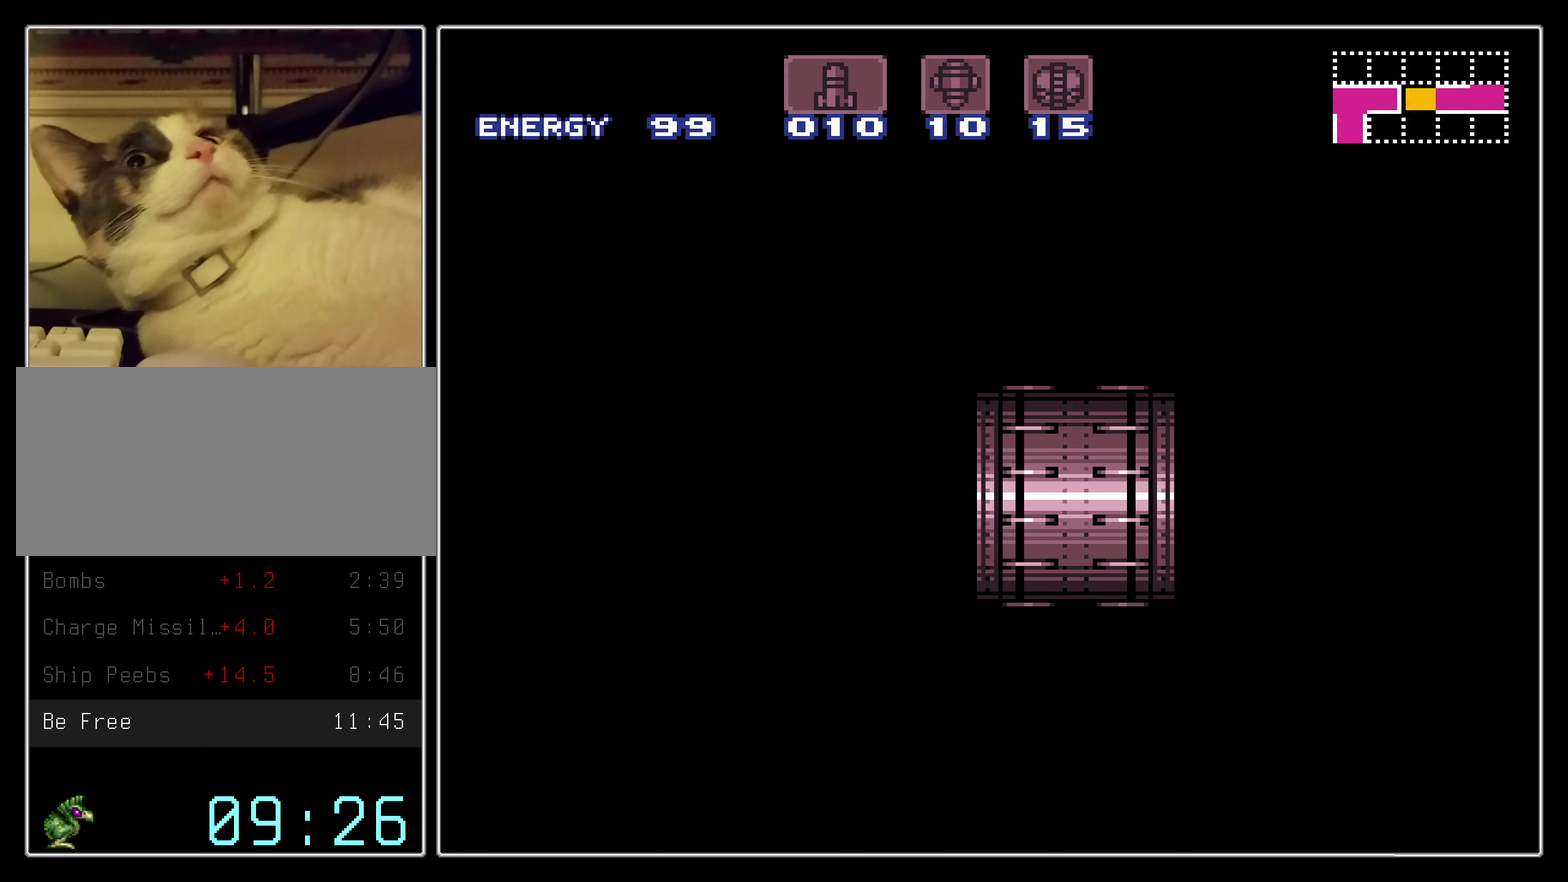
{"dt_ms": 500, "buttons": ["B", "DPAD_LEFT"], "events": [[267, "DPAD_LEFT", "down"]]}
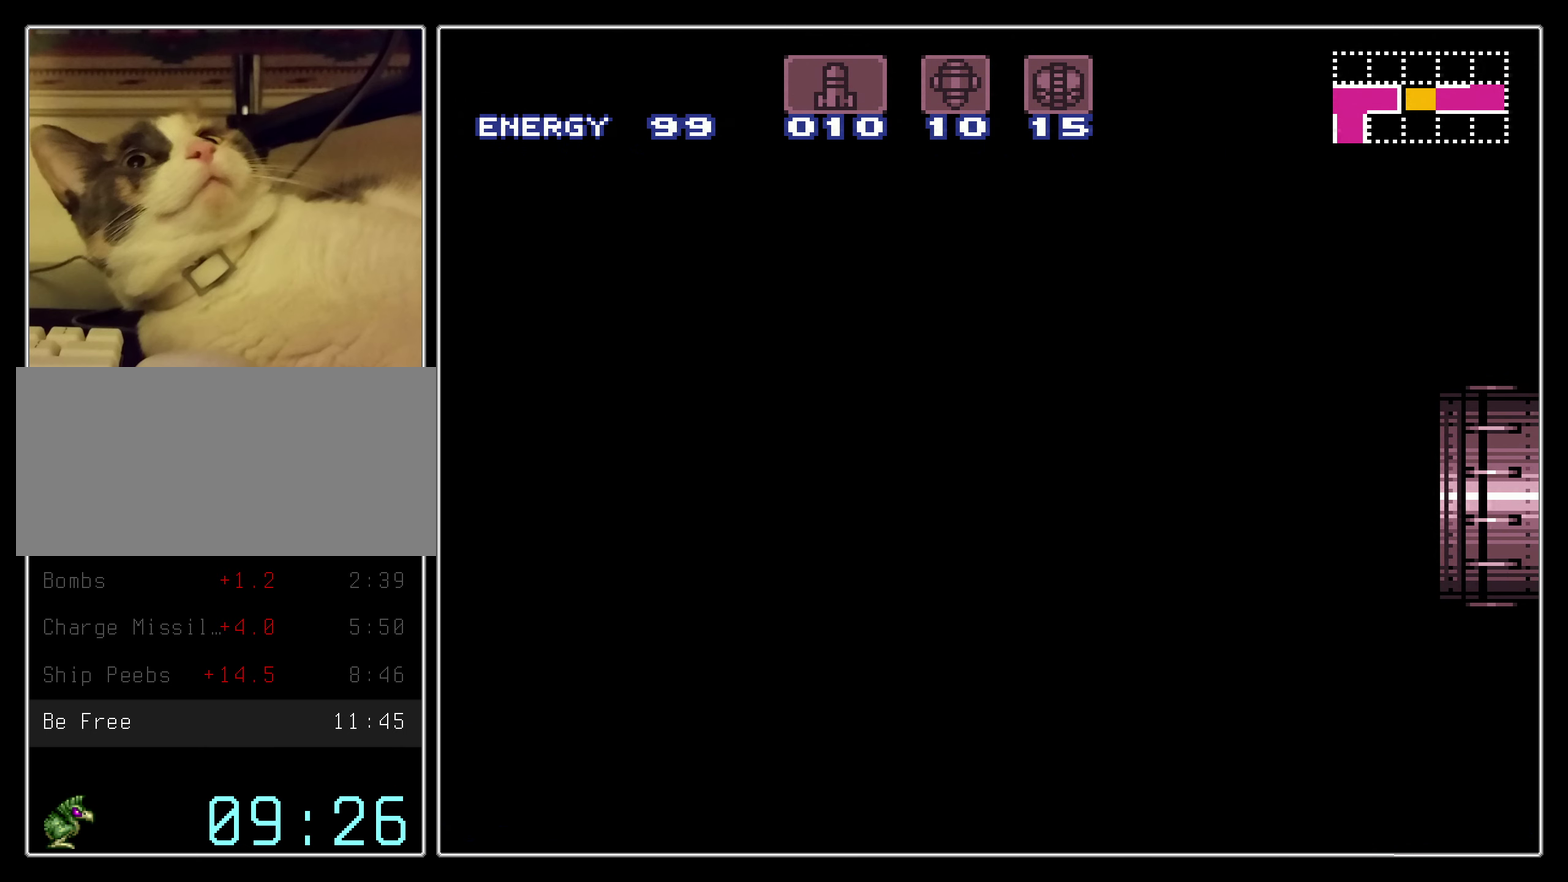
{"dt_ms": 500, "buttons": ["B", "DPAD_LEFT"], "events": []}
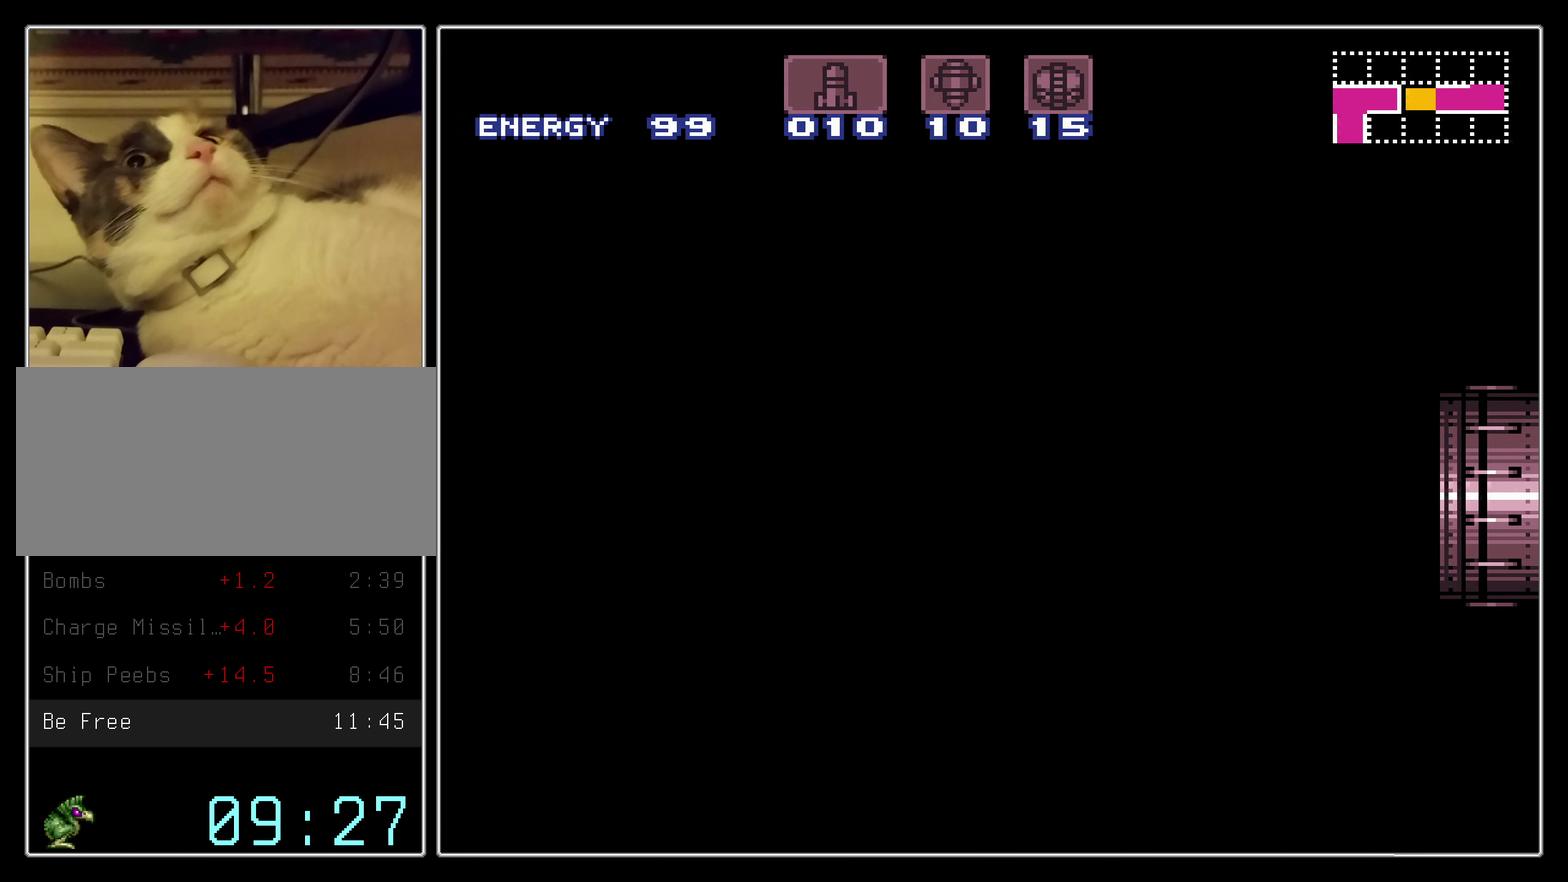
{"dt_ms": 500, "buttons": ["B", "DPAD_LEFT"], "events": []}
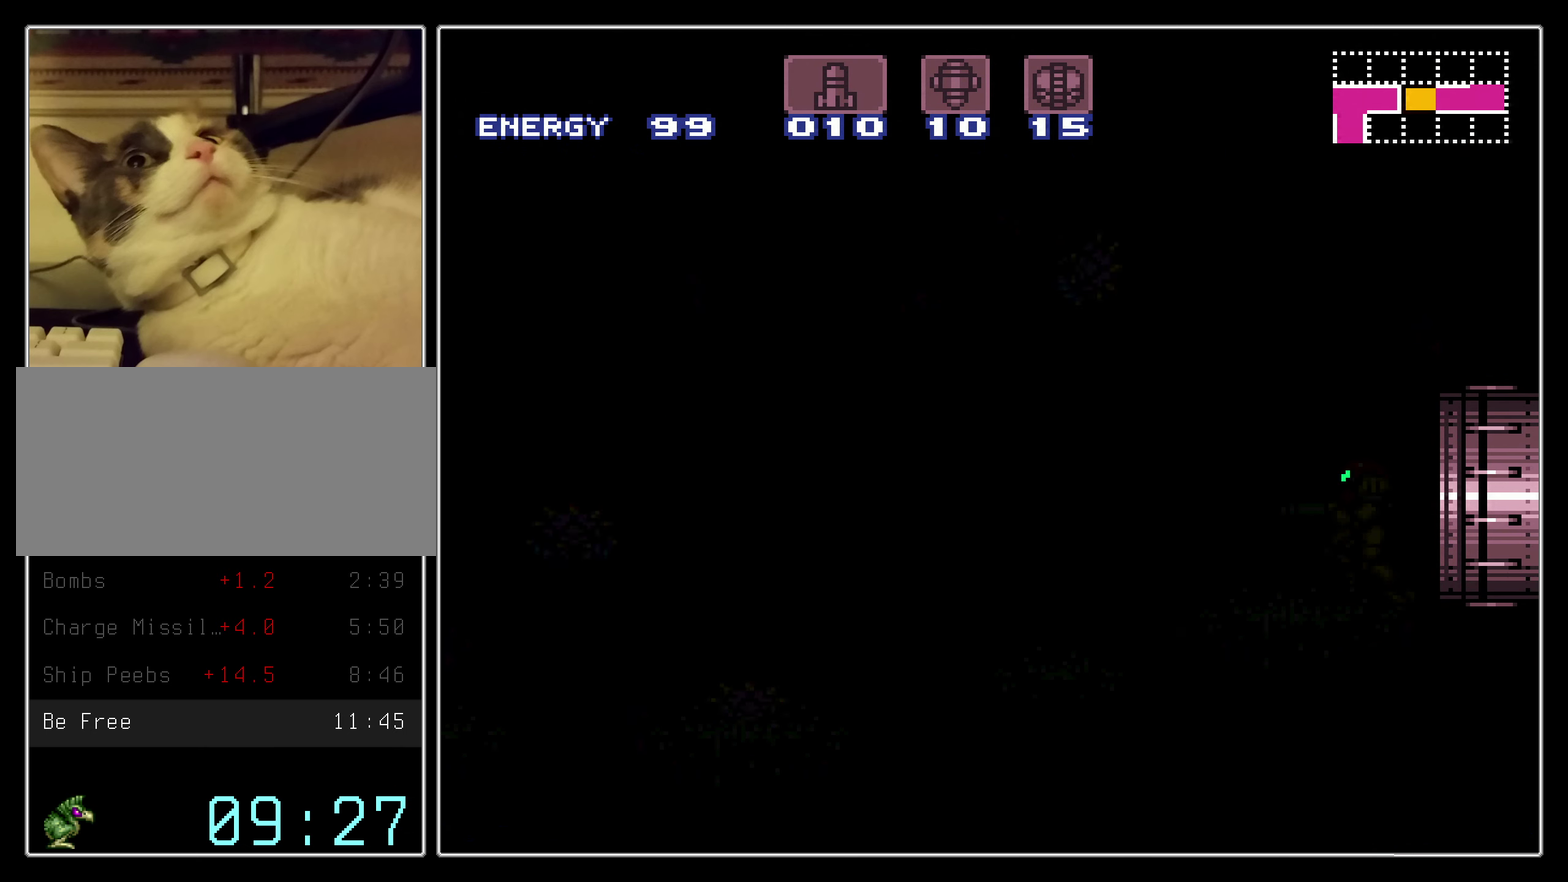
{"dt_ms": 500, "buttons": ["B", "DPAD_LEFT"], "events": []}
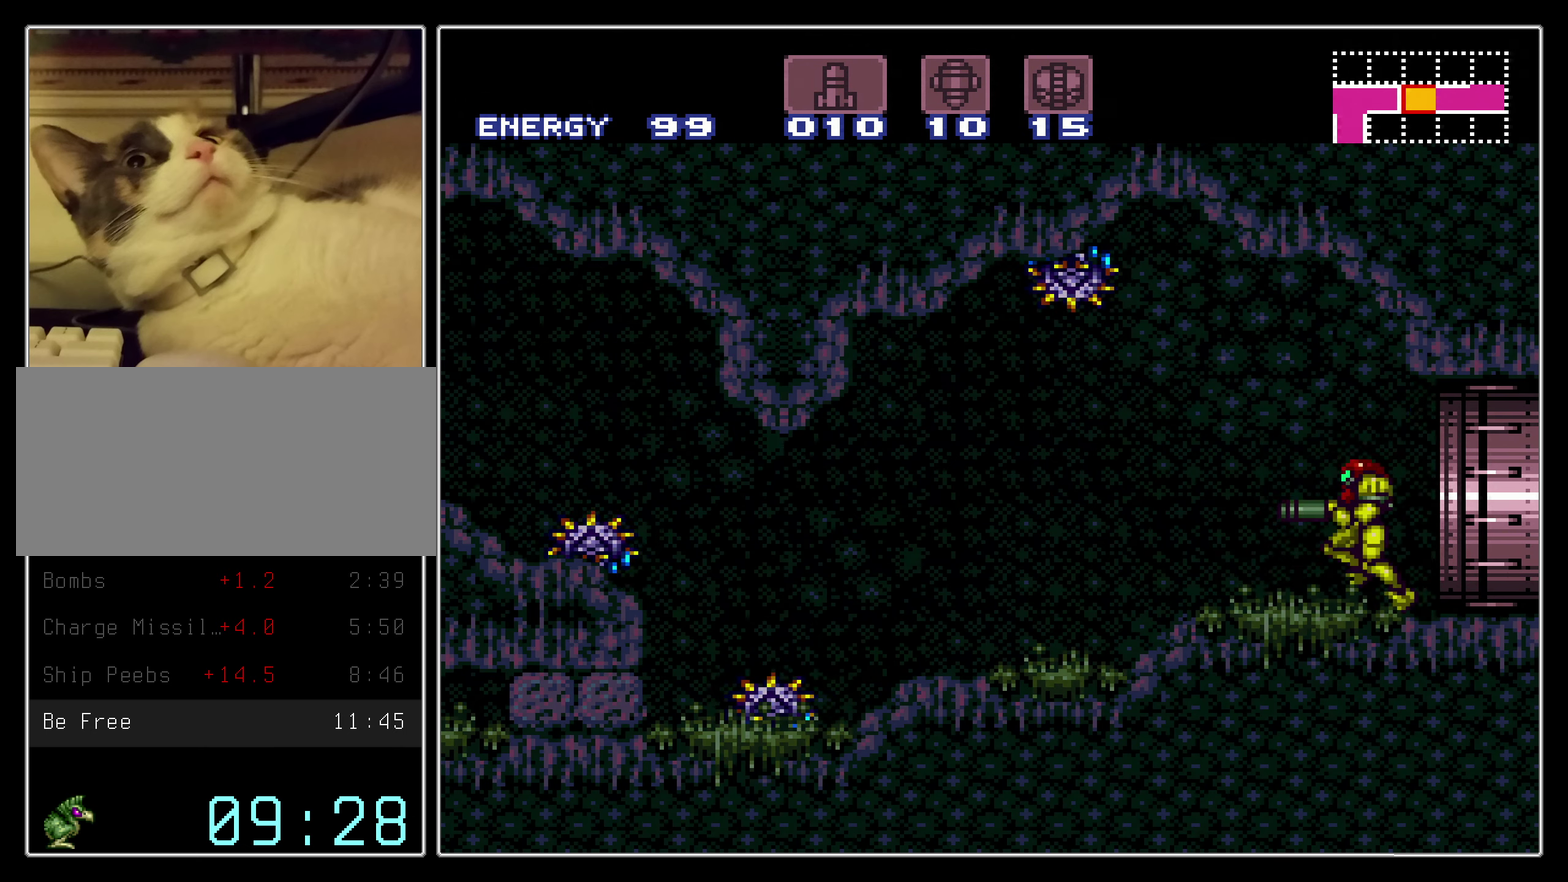
{"dt_ms": 500, "buttons": ["A", "DPAD_LEFT"], "events": [[350, "X", "down"], [384, "A", "down"], [434, "X", "up"], [484, "B", "up"]]}
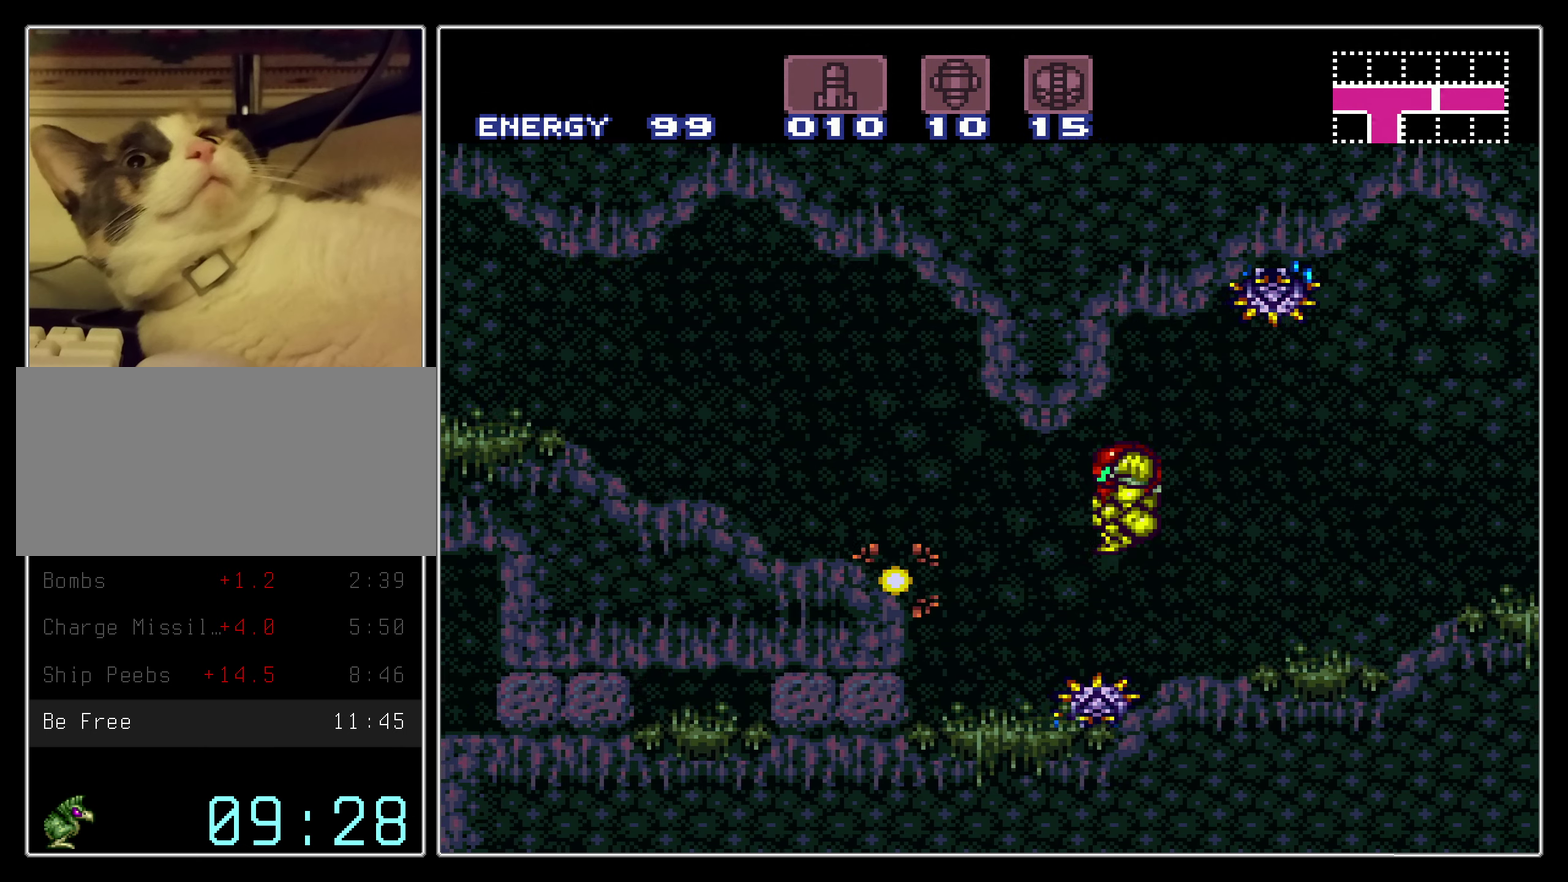
{"dt_ms": 400, "buttons": ["B", "R1", "DPAD_LEFT"], "events": [[117, "B", "down"], [217, "A", "up"], [350, "R1", "down"]]}
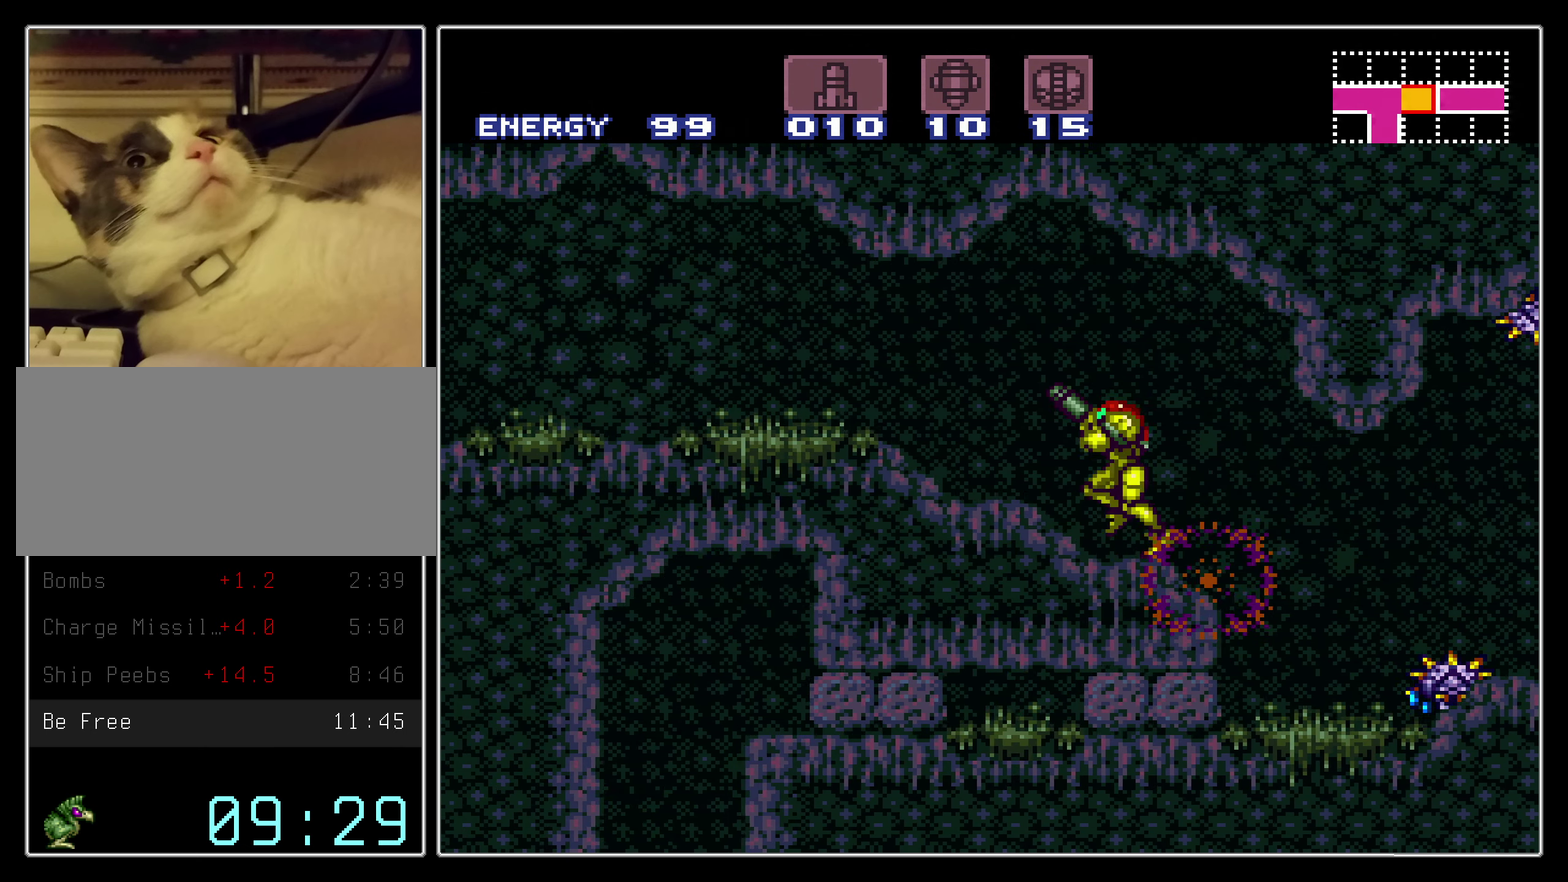
{"dt_ms": 600, "buttons": ["B", "L1", "DPAD_LEFT"], "events": [[117, "L1", "down"], [134, "R1", "up"], [200, "L1", "up"], [200, "R1", "down"], [283, "R1", "up"], [300, "L1", "down"], [350, "L1", "up"], [583, "L1", "down"]]}
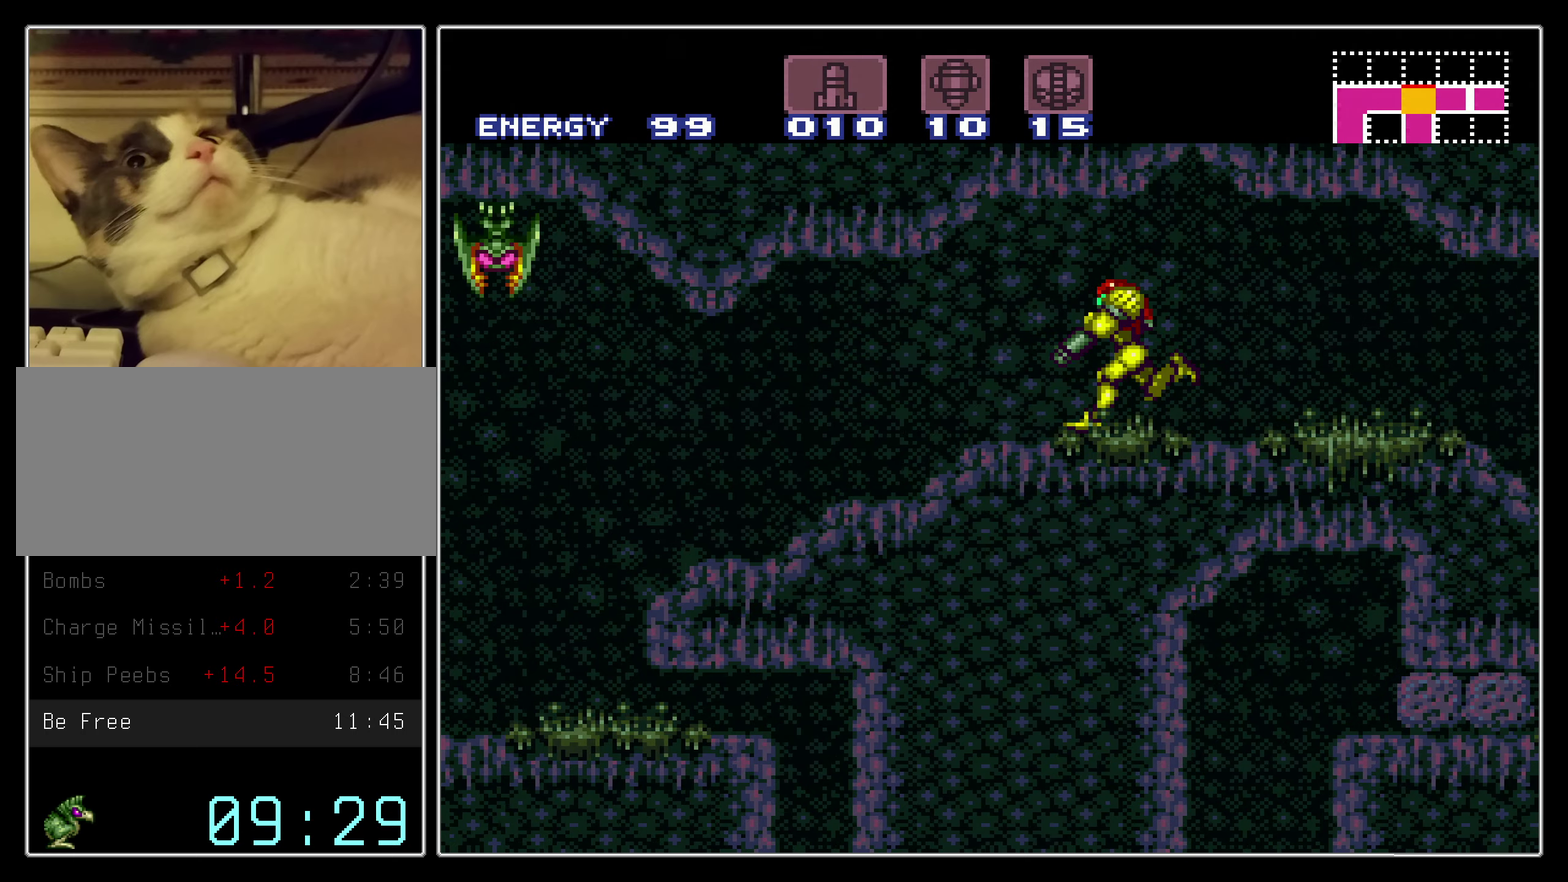
{"dt_ms": 500, "buttons": ["B", "DPAD_LEFT"], "events": [[33, "L1", "up"]]}
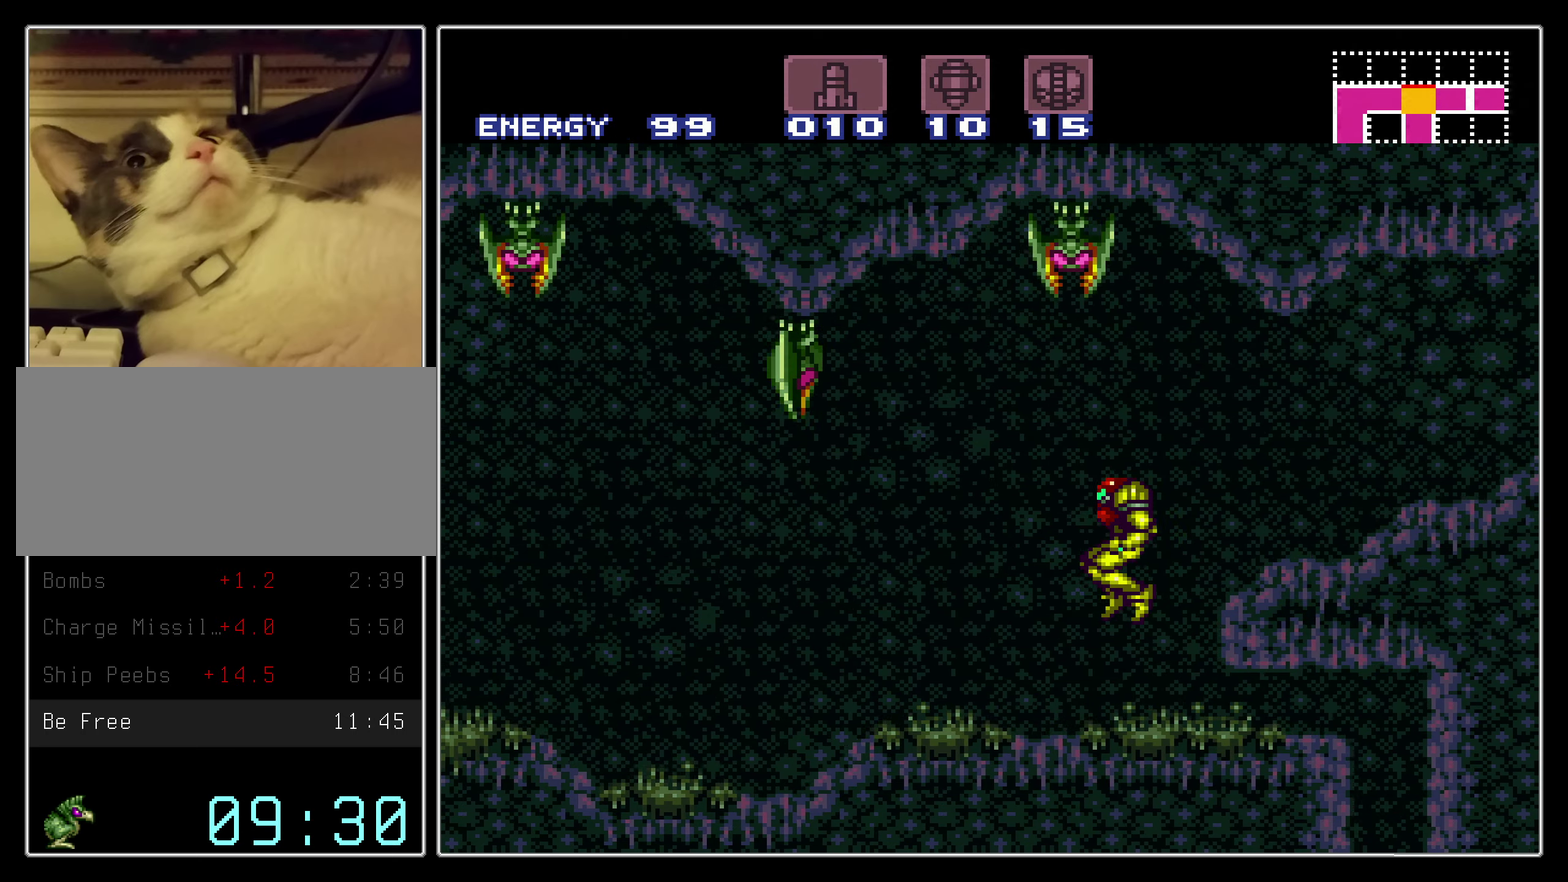
{"dt_ms": 600, "buttons": ["B", "R1", "DPAD_LEFT"], "events": [[466, "L1", "down"], [550, "L1", "up"], [550, "R1", "down"]]}
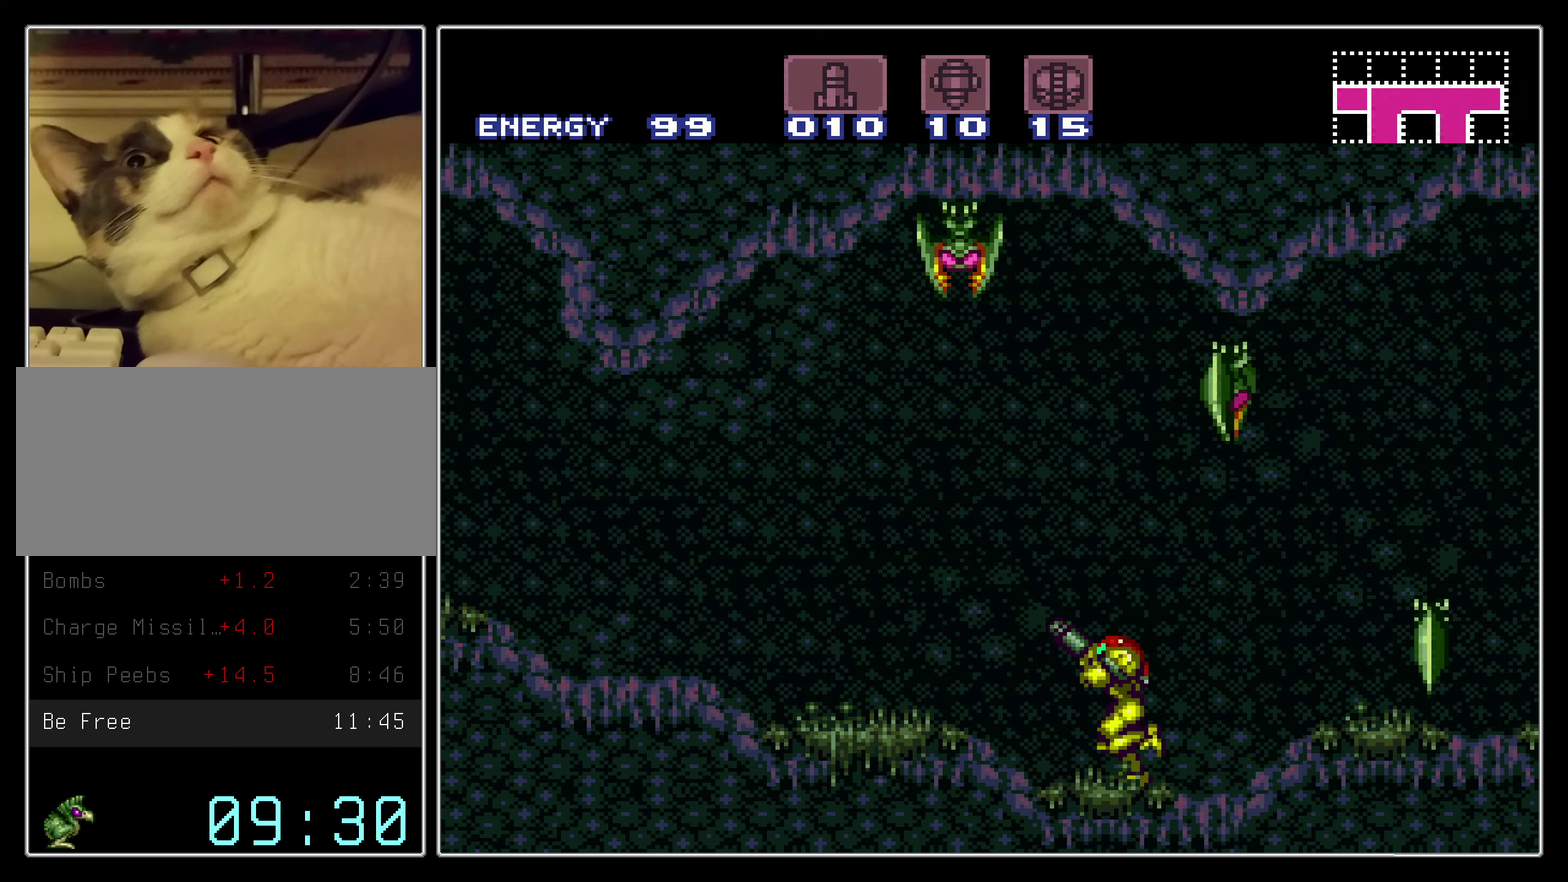
{"dt_ms": 400, "buttons": ["B", "L1", "DPAD_LEFT"], "events": [[16, "L1", "down"], [16, "R1", "up"], [100, "L1", "up"], [100, "R1", "down"], [166, "R1", "up"], [183, "L1", "down"], [283, "L1", "up"], [283, "R1", "down"], [333, "R1", "up"], [366, "L1", "down"]]}
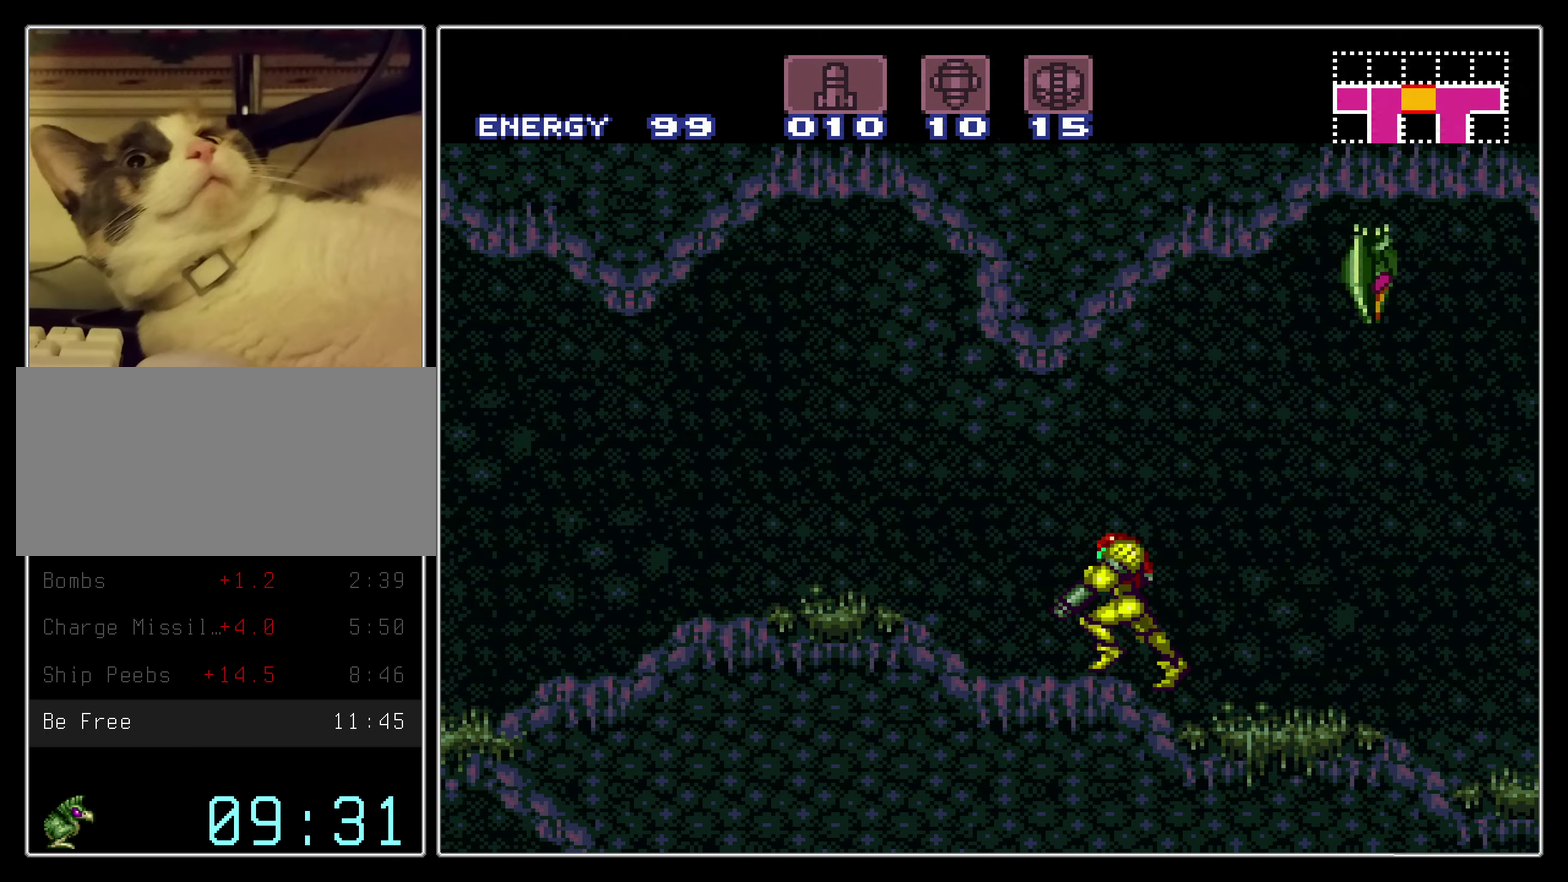
{"dt_ms": 600, "buttons": ["DPAD_DOWN", "DPAD_LEFT"], "events": [[16, "L1", "up"], [66, "L1", "down"], [150, "L1", "up"], [500, "A", "down"], [516, "B", "up"], [550, "A", "up"], [583, "DPAD_DOWN", "down"]]}
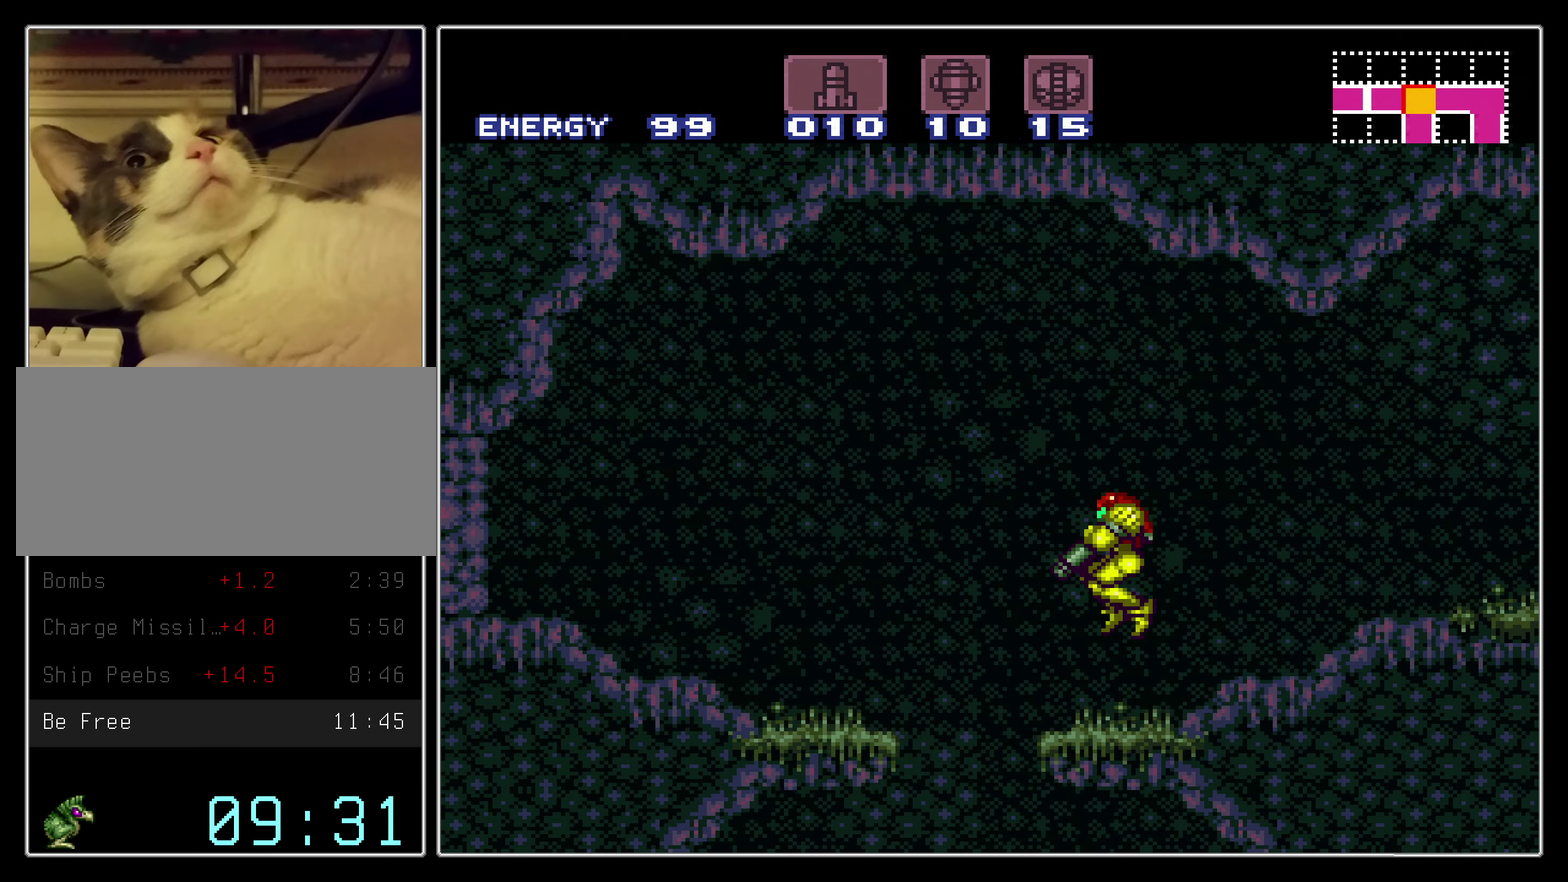
{"dt_ms": 300, "buttons": ["A", "DPAD_DOWN"], "events": [[33, "DPAD_LEFT", "up"], [83, "A", "down"], [150, "DPAD_DOWN", "up"], [300, "DPAD_DOWN", "down"]]}
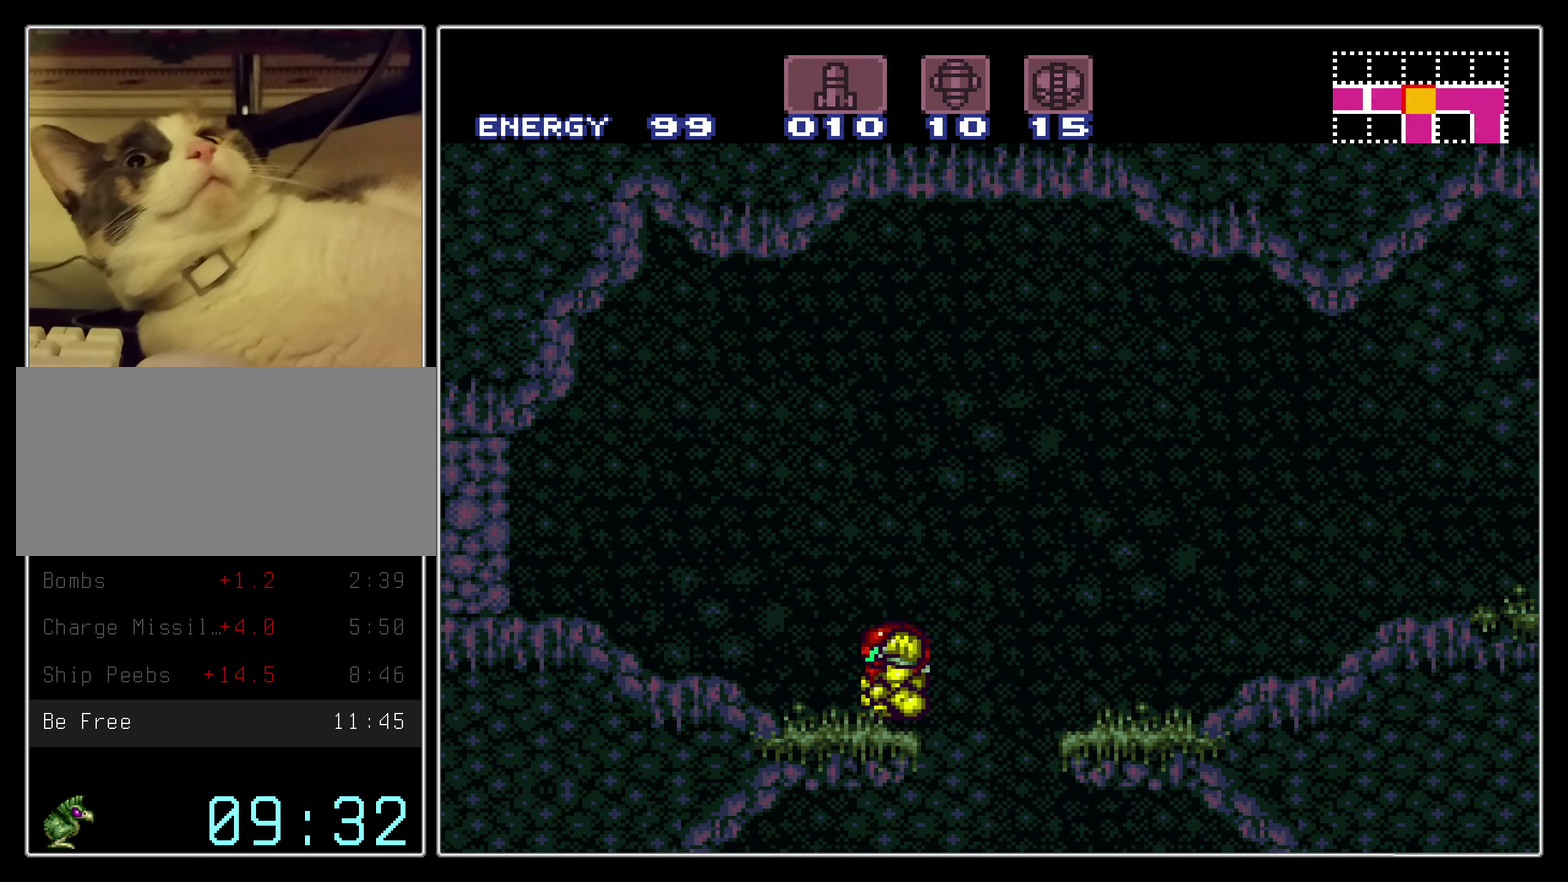
{"dt_ms": 500, "buttons": ["B", "X", "DPAD_UP", "DPAD_LEFT"], "events": [[33, "B", "down"], [66, "A", "up"], [66, "DPAD_LEFT", "down"], [83, "DPAD_DOWN", "up"], [400, "X", "down"], [483, "DPAD_UP", "down"]]}
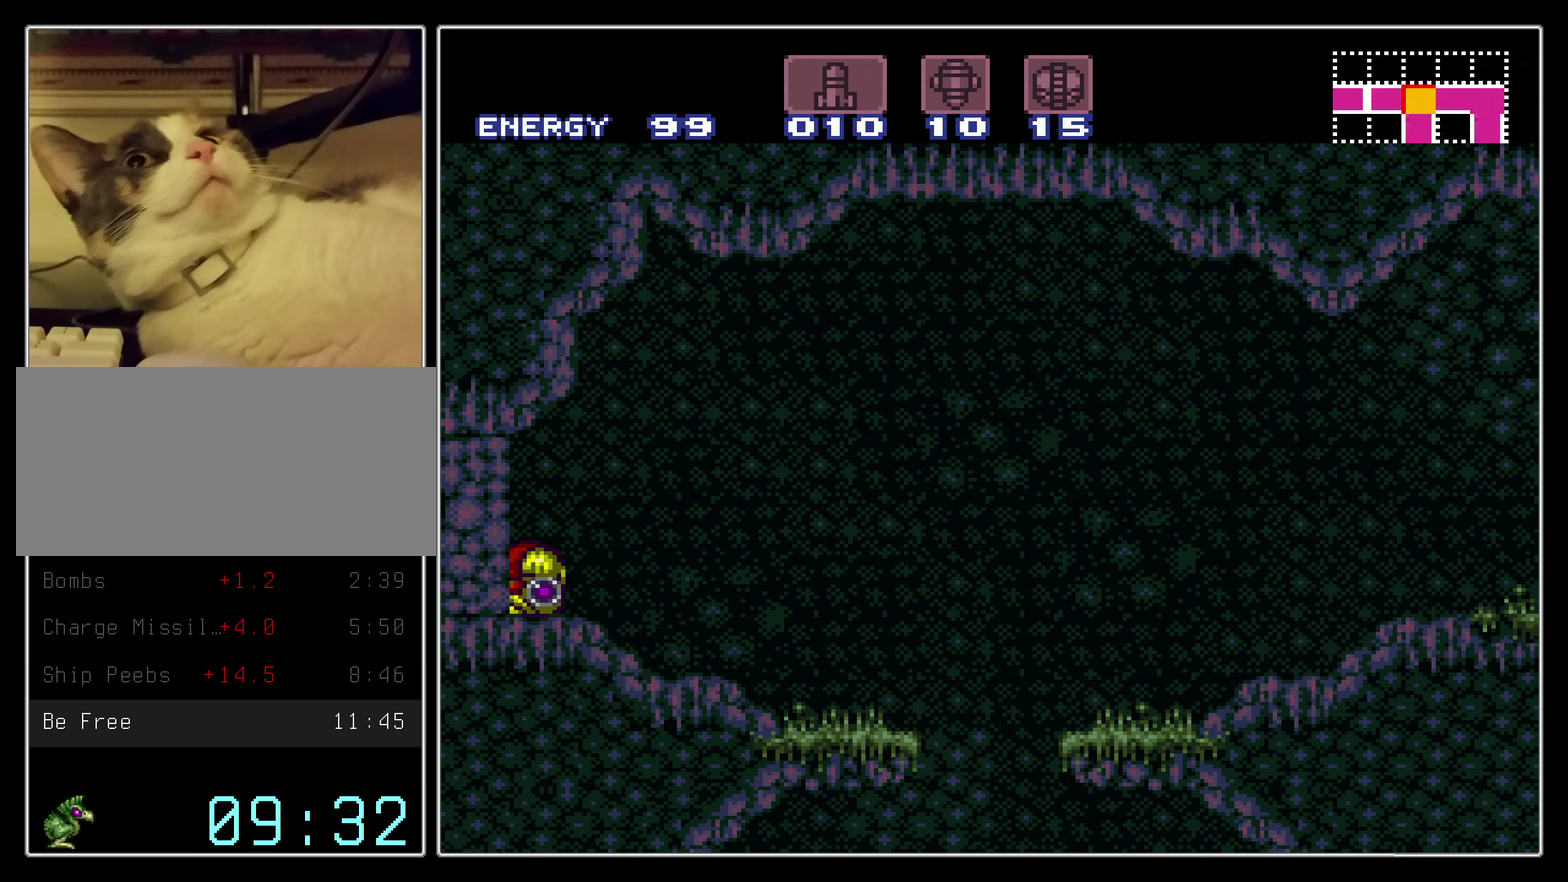
{"dt_ms": 800, "buttons": ["B", "X", "DPAD_DOWN"], "events": [[16, "DPAD_LEFT", "up"], [100, "X", "up"], [116, "DPAD_UP", "up"], [716, "X", "down"], [800, "DPAD_DOWN", "down"]]}
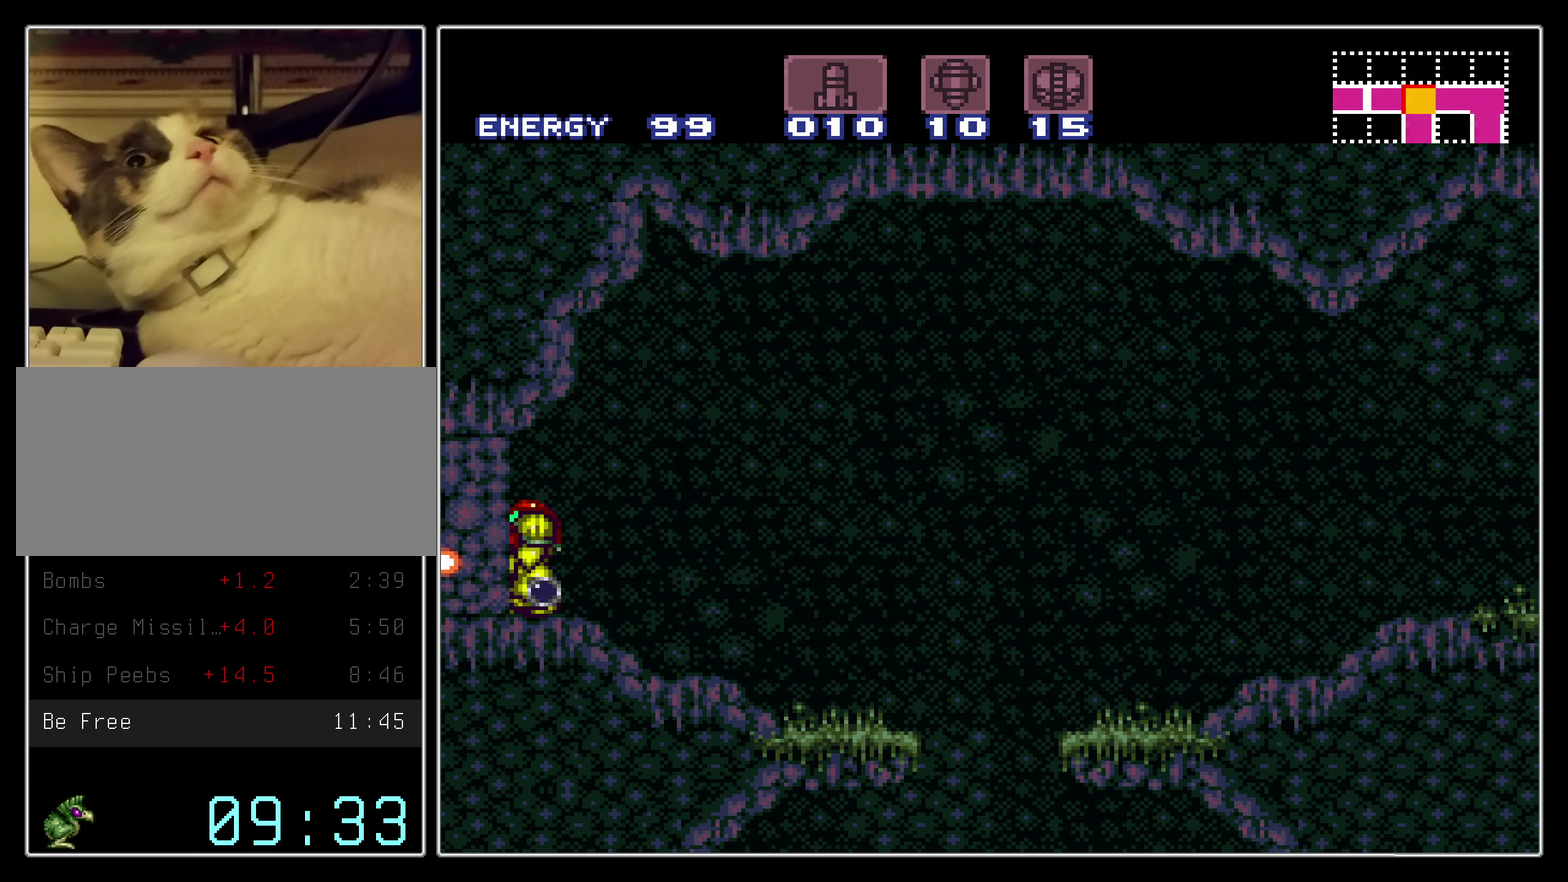
{"dt_ms": 500, "buttons": ["A", "B", "DPAD_LEFT"], "events": [[50, "X", "up"], [116, "DPAD_DOWN", "up"], [116, "DPAD_LEFT", "down"], [483, "A", "down"]]}
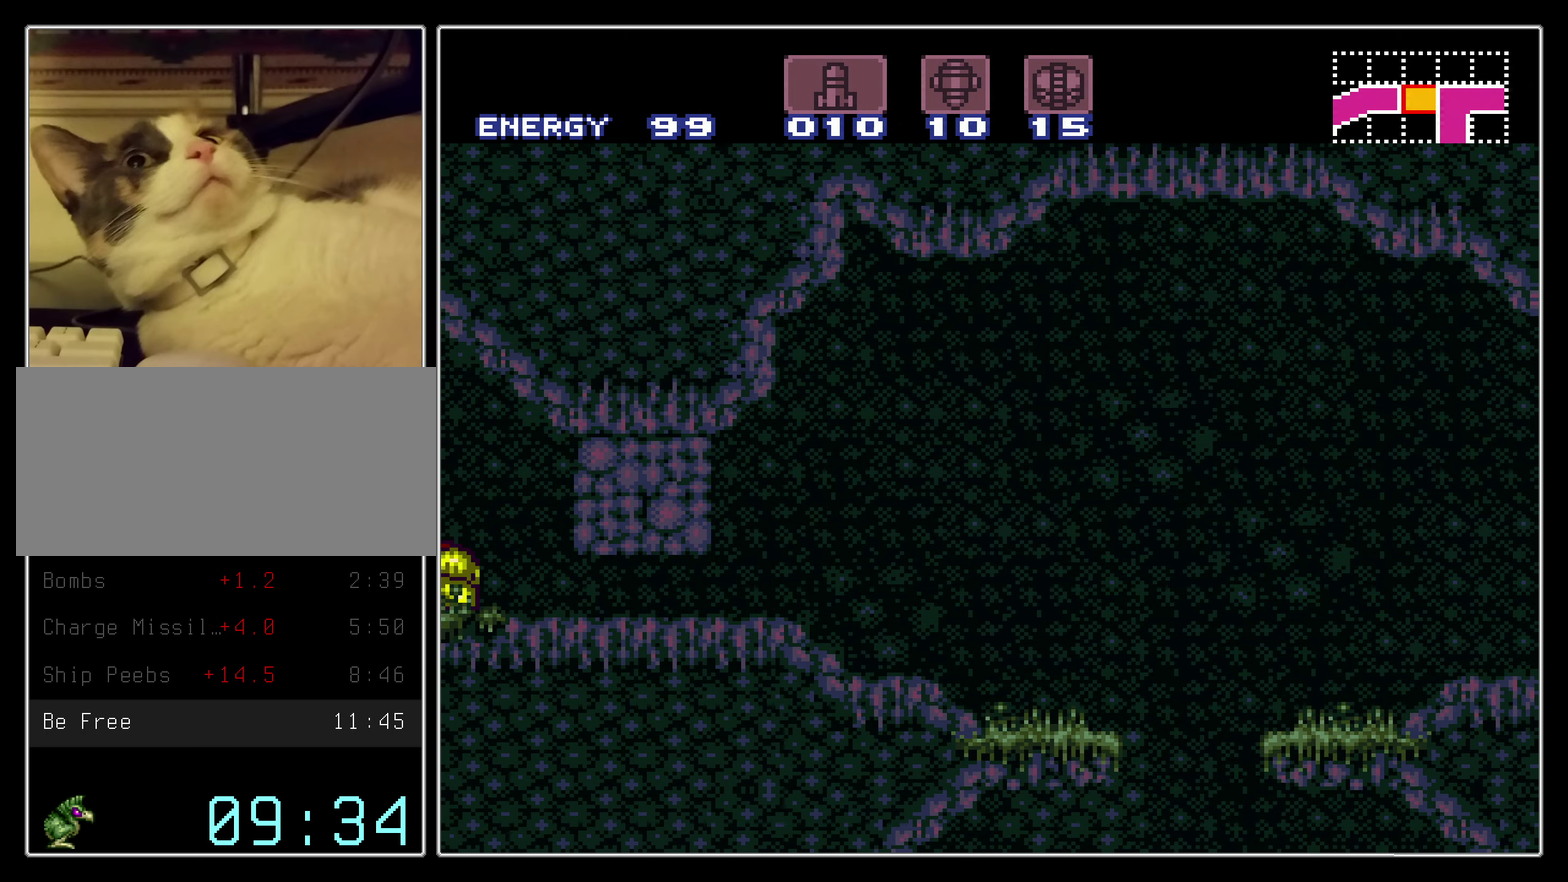
{"dt_ms": 300, "buttons": ["DPAD_LEFT"], "events": [[116, "A", "up"], [300, "B", "up"]]}
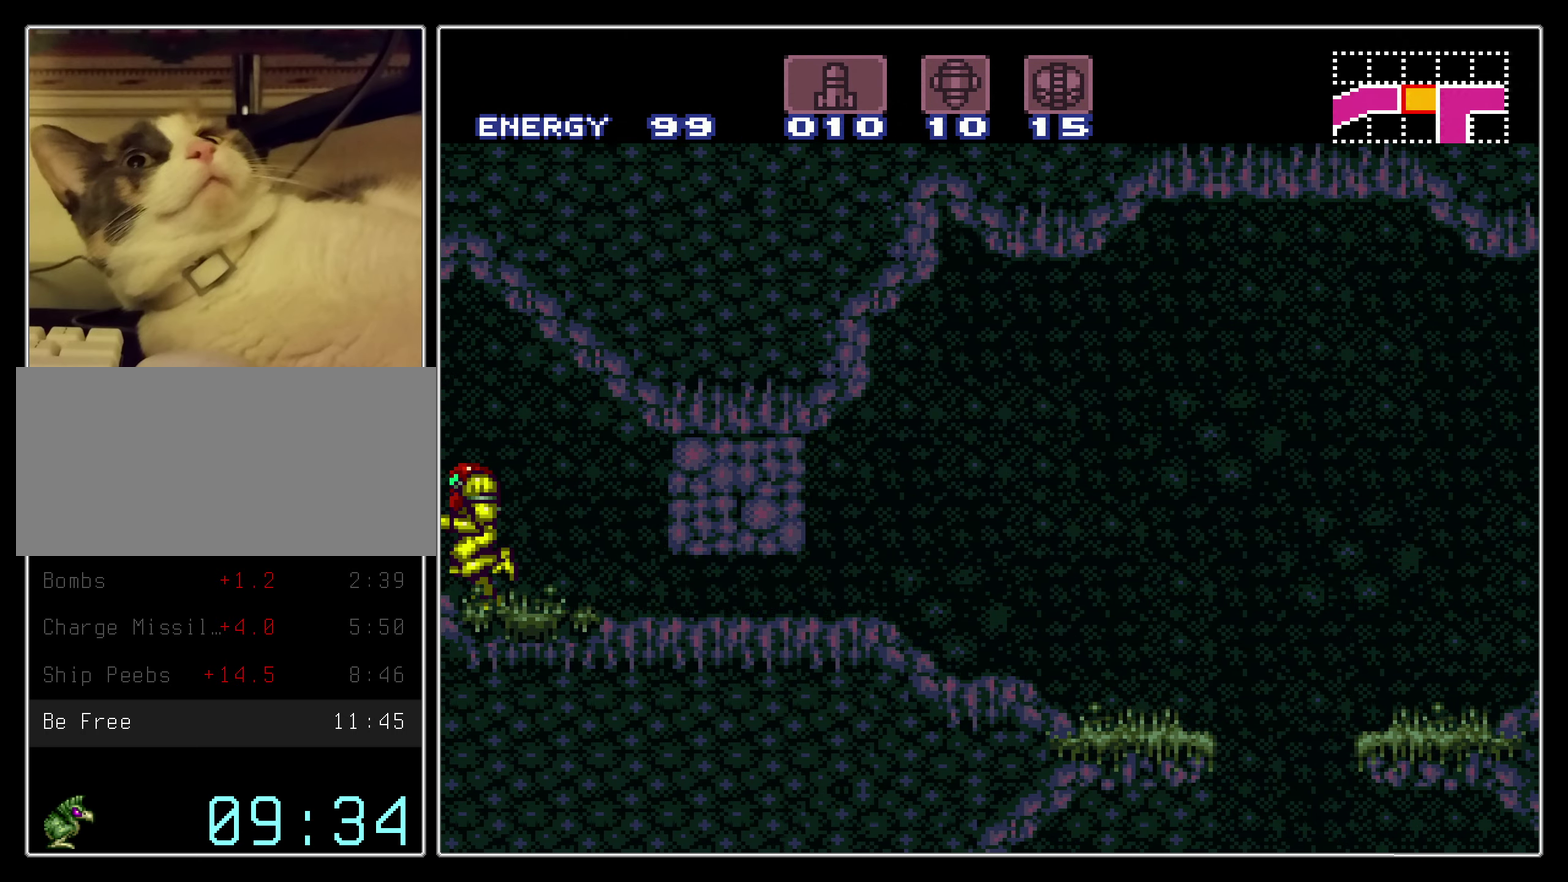
{"dt_ms": 300, "buttons": ["B", "DPAD_LEFT"], "events": [[133, "X", "down"], [183, "X", "up"], [300, "B", "down"]]}
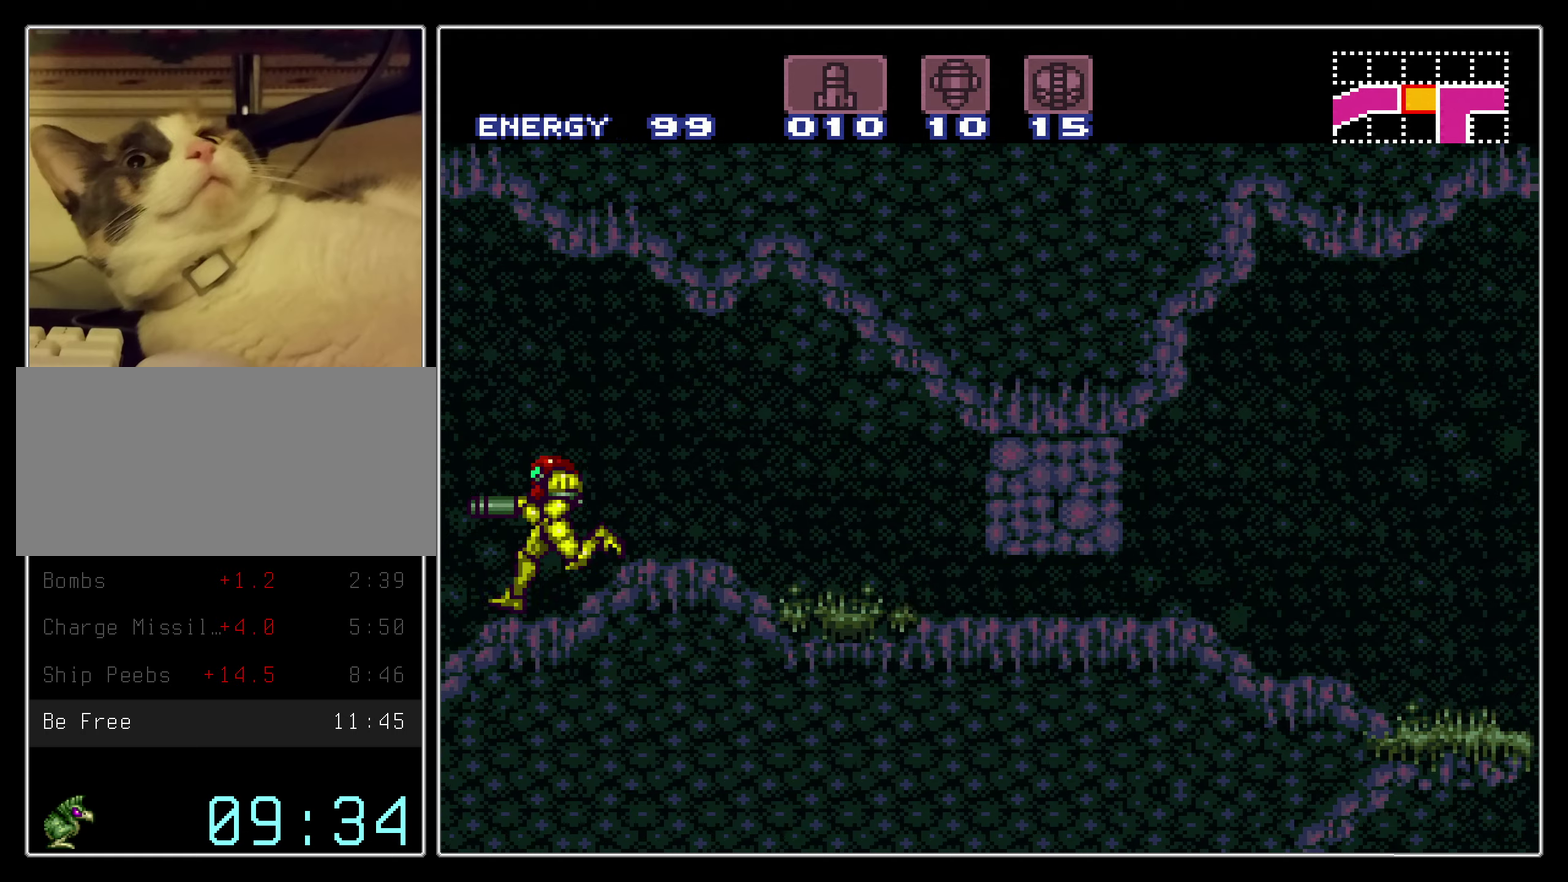
{"dt_ms": 700, "buttons": ["B", "DPAD_LEFT"], "events": []}
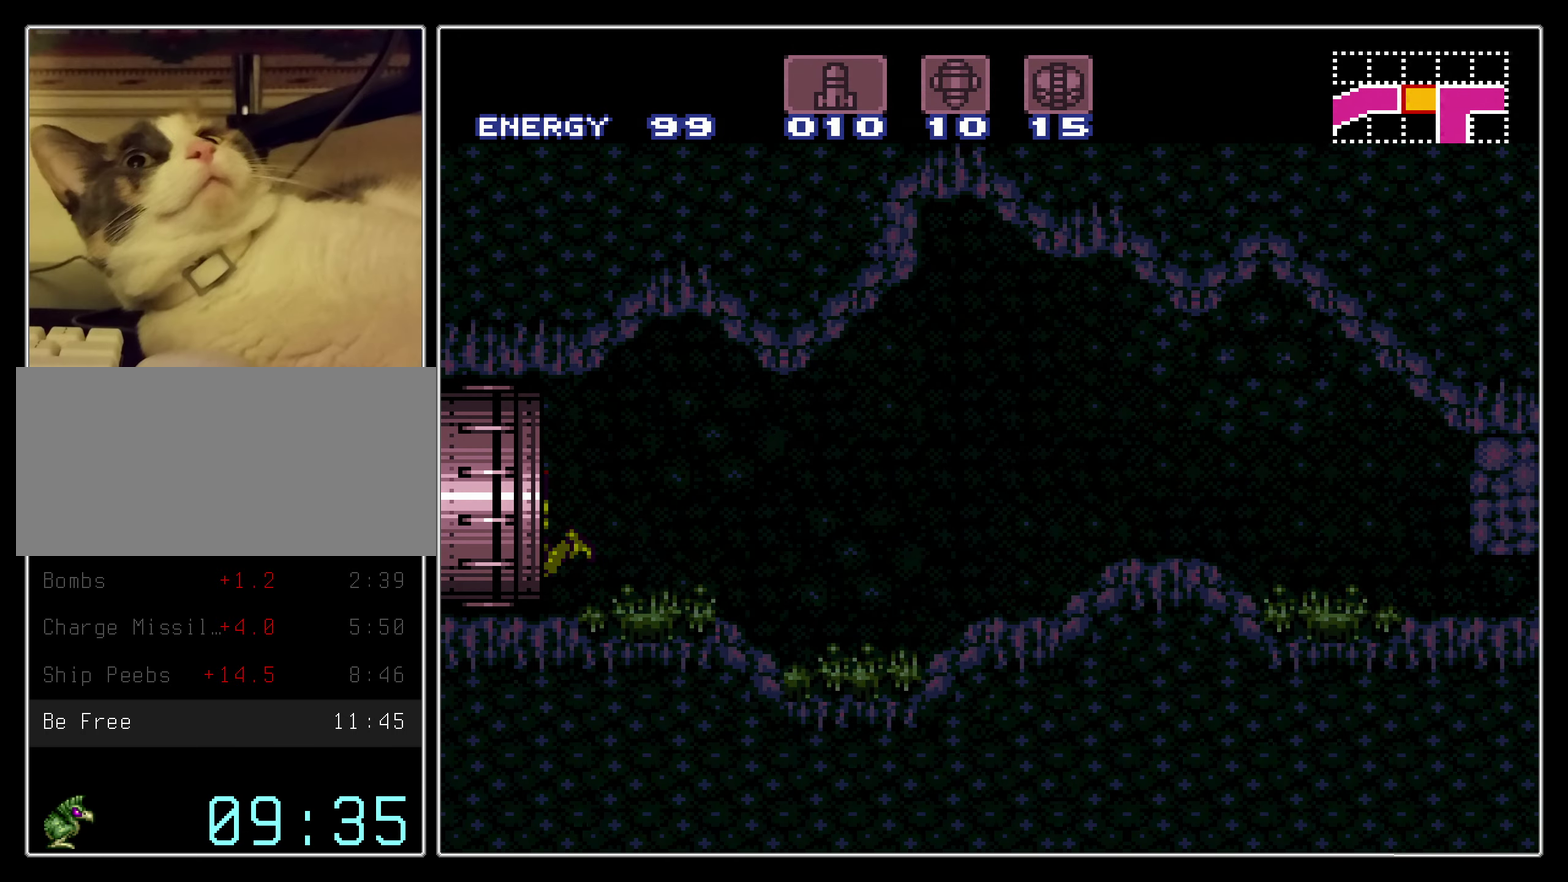
{"dt_ms": 500, "buttons": ["B"], "events": [[67, "DPAD_LEFT", "up"]]}
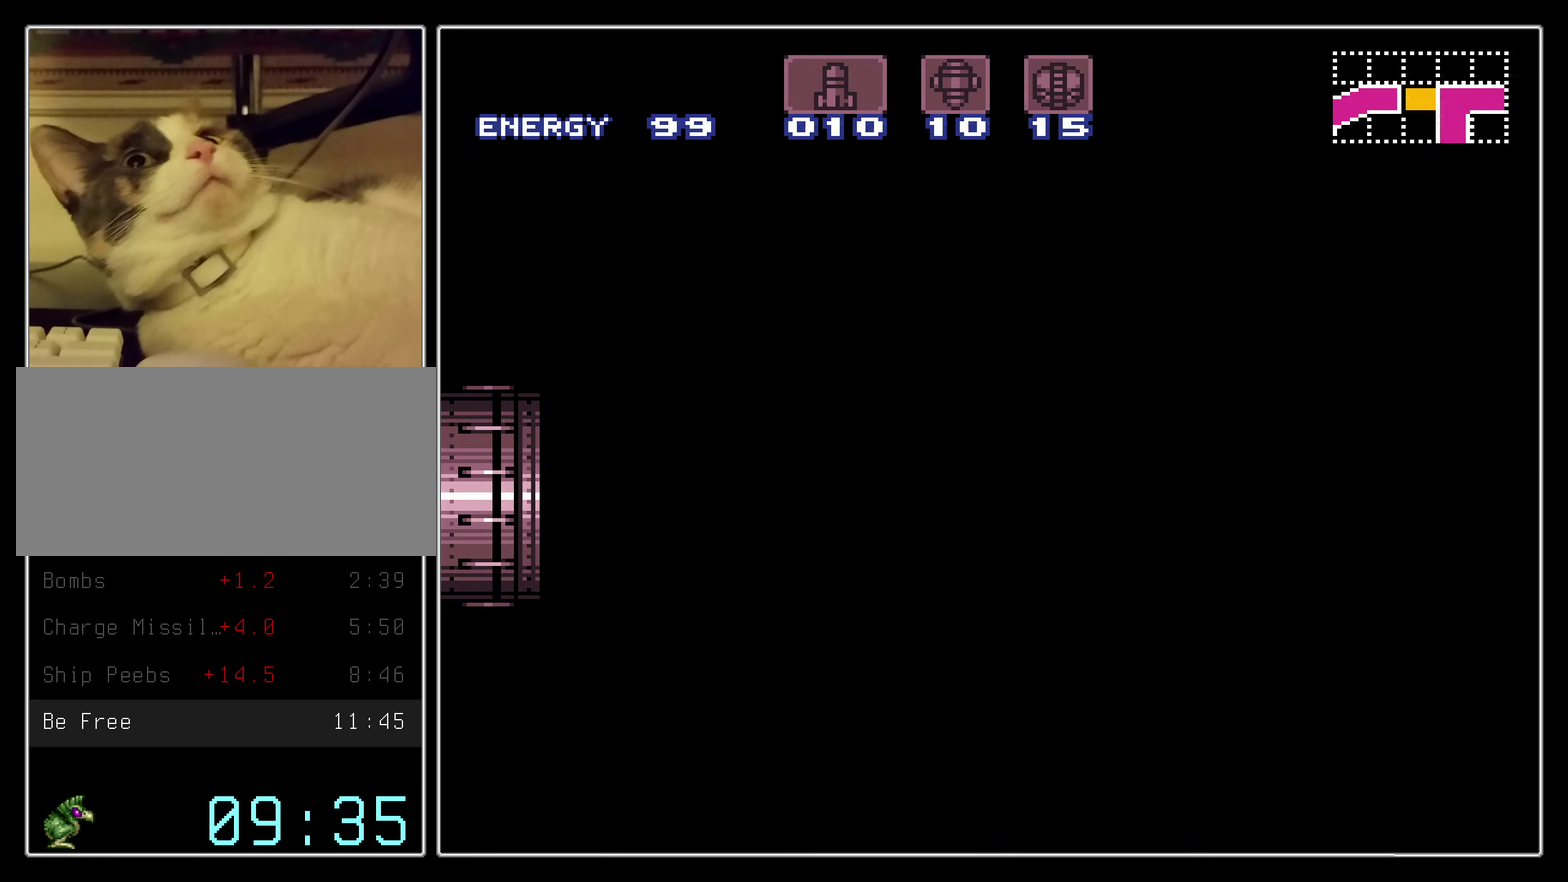
{"dt_ms": 400, "buttons": ["B"], "events": []}
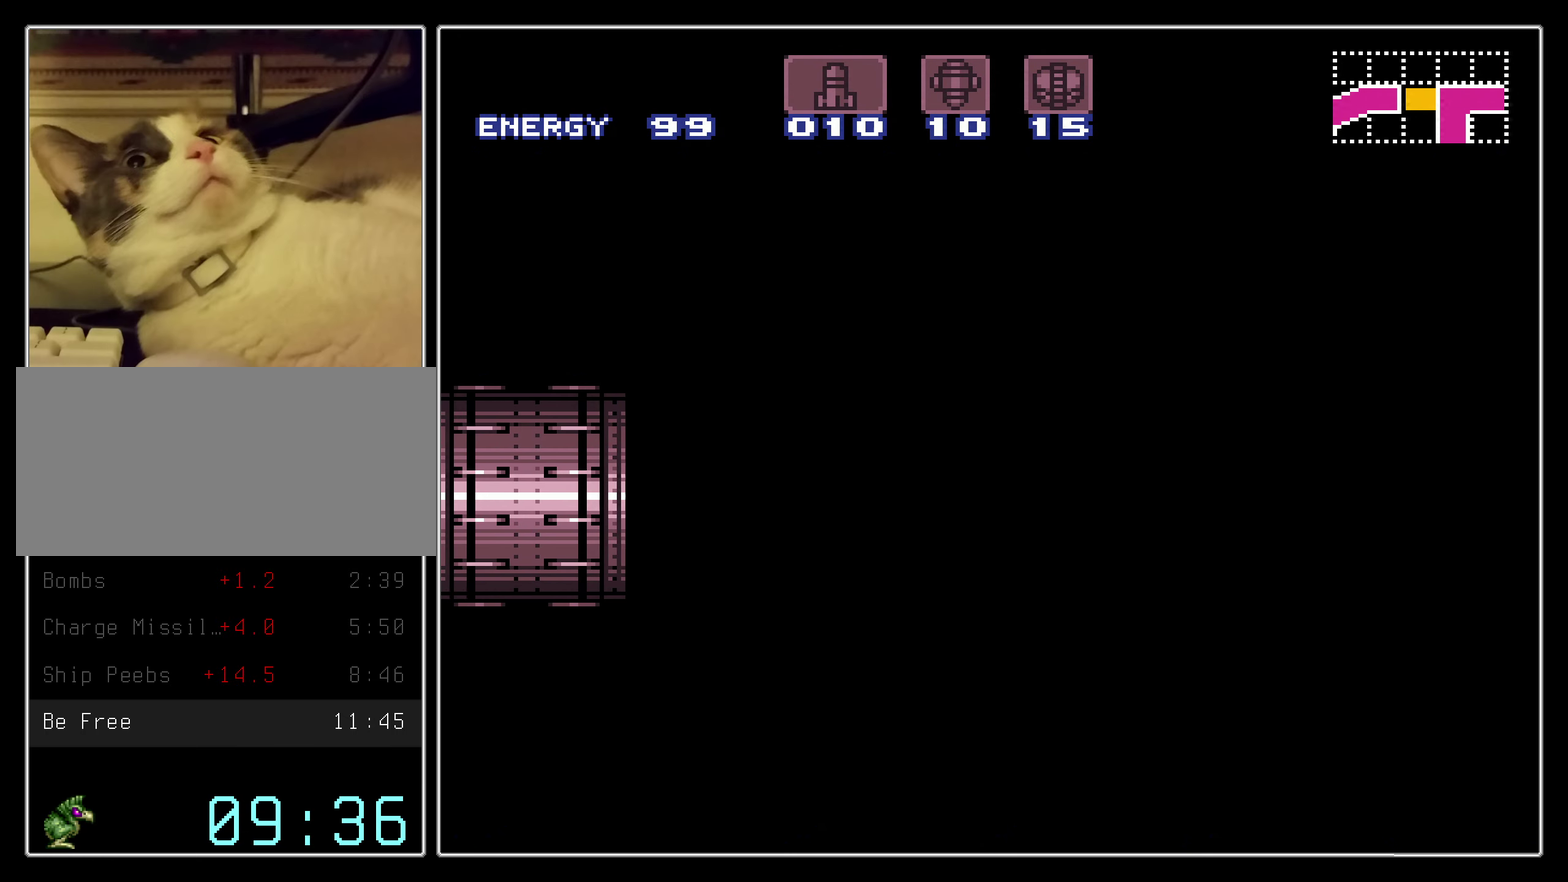
{"dt_ms": 600, "buttons": ["B", "DPAD_LEFT"], "events": [[533, "DPAD_LEFT", "down"]]}
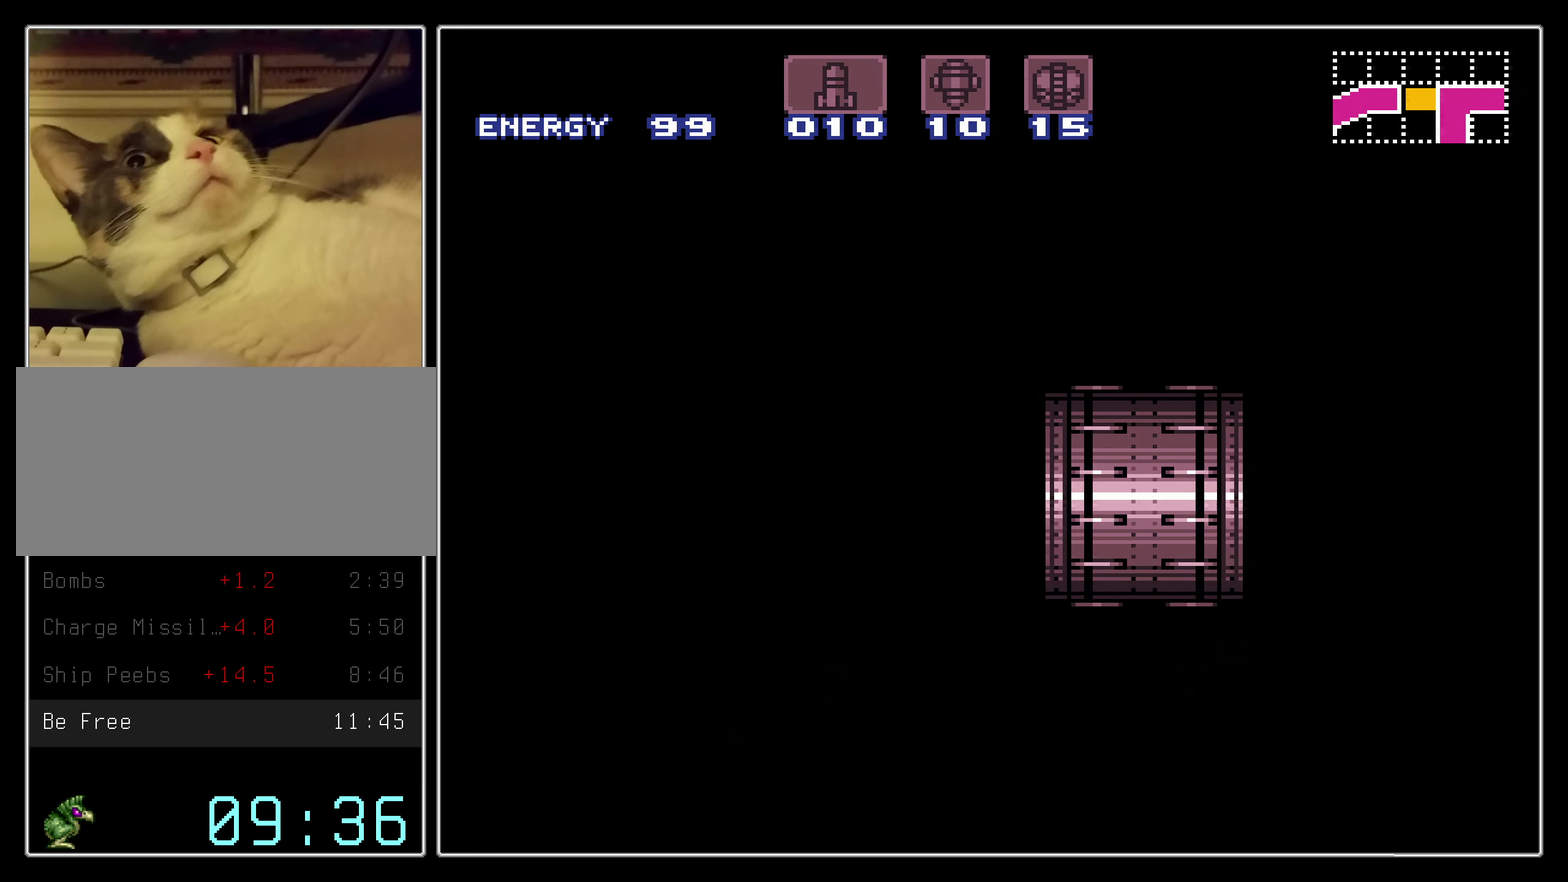
{"dt_ms": 500, "buttons": ["B", "DPAD_LEFT"], "events": []}
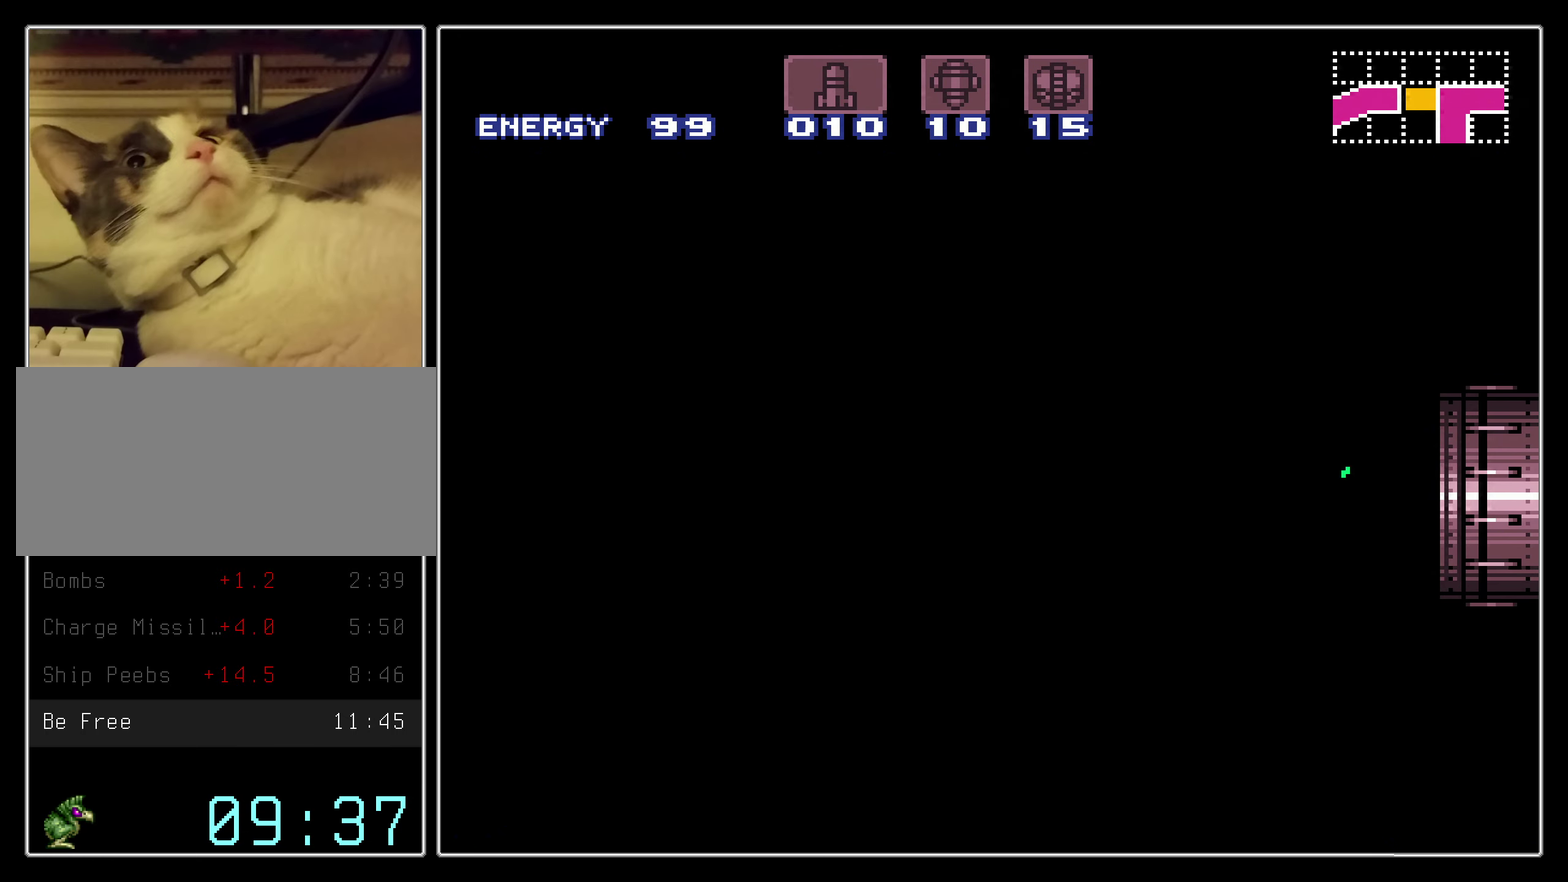
{"dt_ms": 500, "buttons": ["B", "DPAD_LEFT"], "events": []}
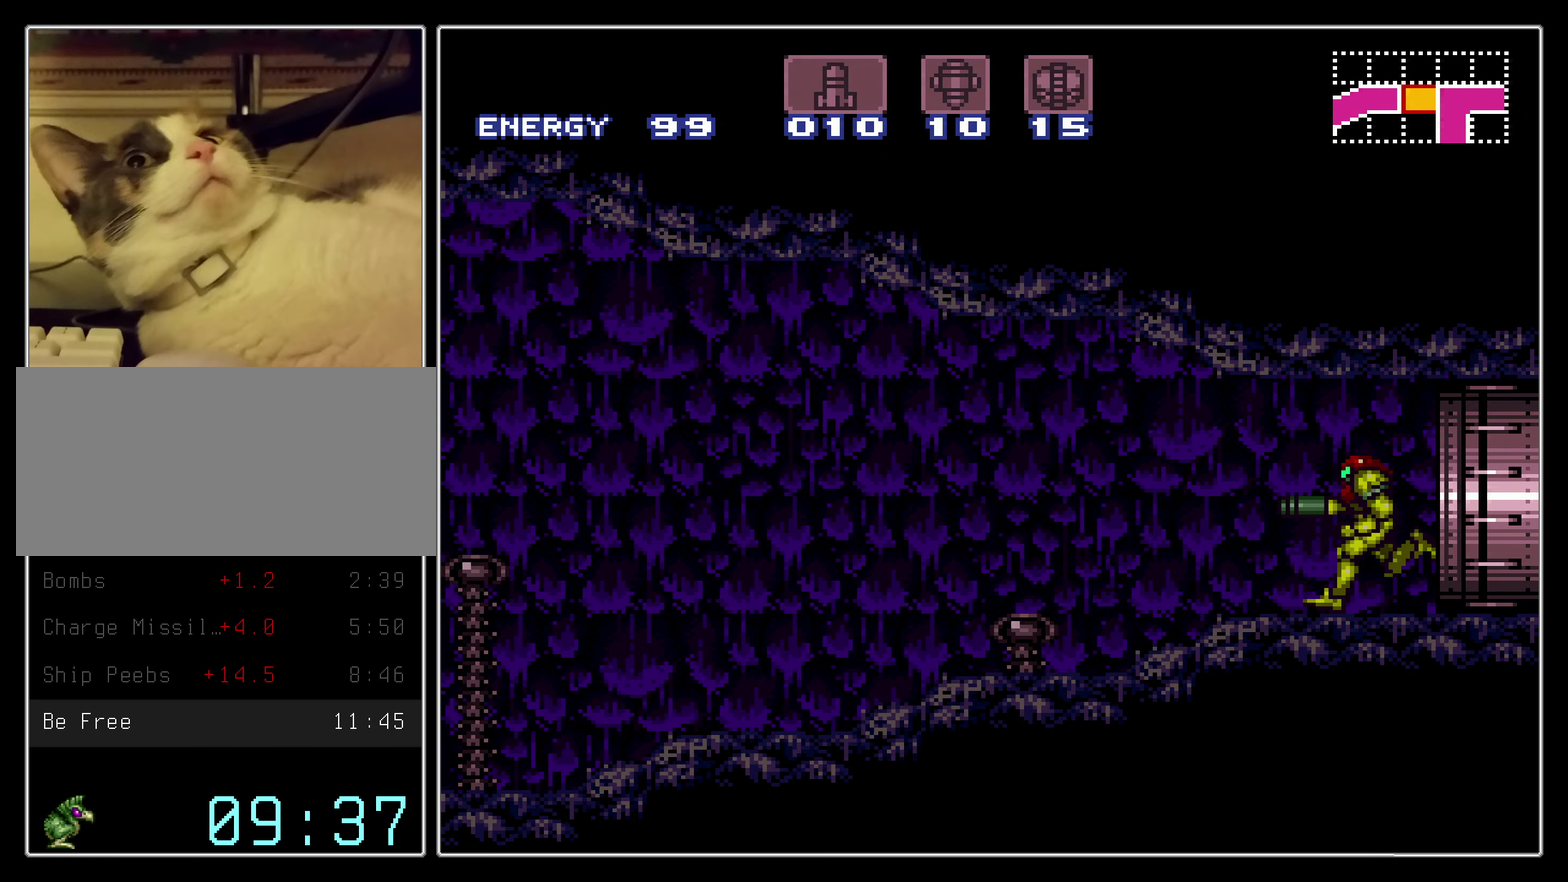
{"dt_ms": 300, "buttons": ["B", "DPAD_LEFT"], "events": [[150, "L1", "down"], [217, "L1", "up"]]}
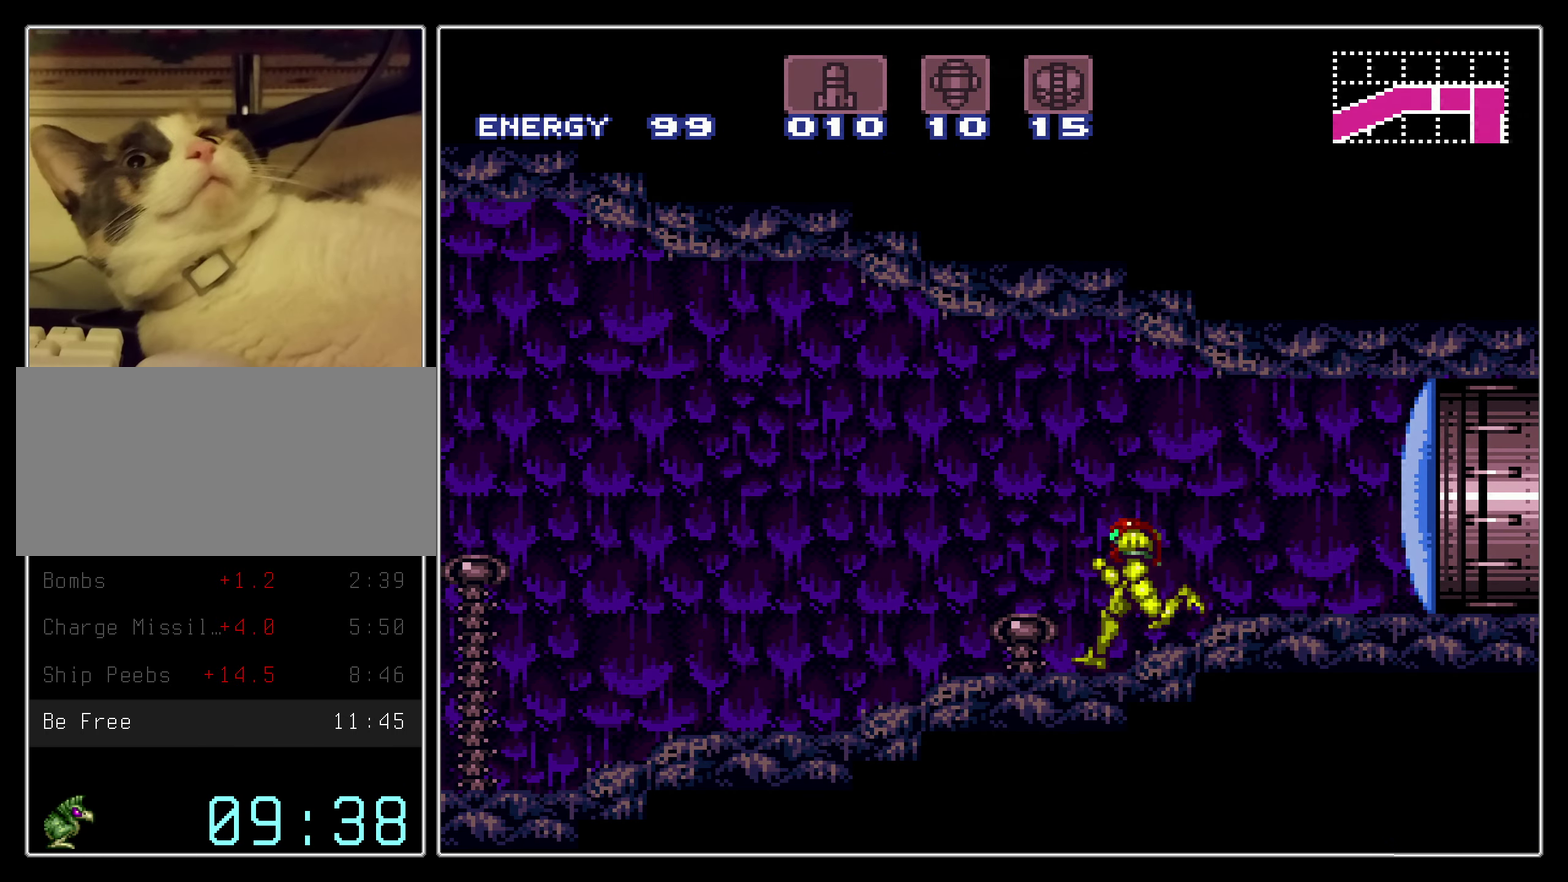
{"dt_ms": 500, "buttons": ["B", "L1", "DPAD_LEFT"], "events": [[117, "R1", "down"], [167, "R1", "up"], [267, "R1", "down"], [317, "L1", "down"], [317, "R1", "up"], [400, "L1", "up"], [417, "R1", "down"], [483, "L1", "down"], [483, "R1", "up"]]}